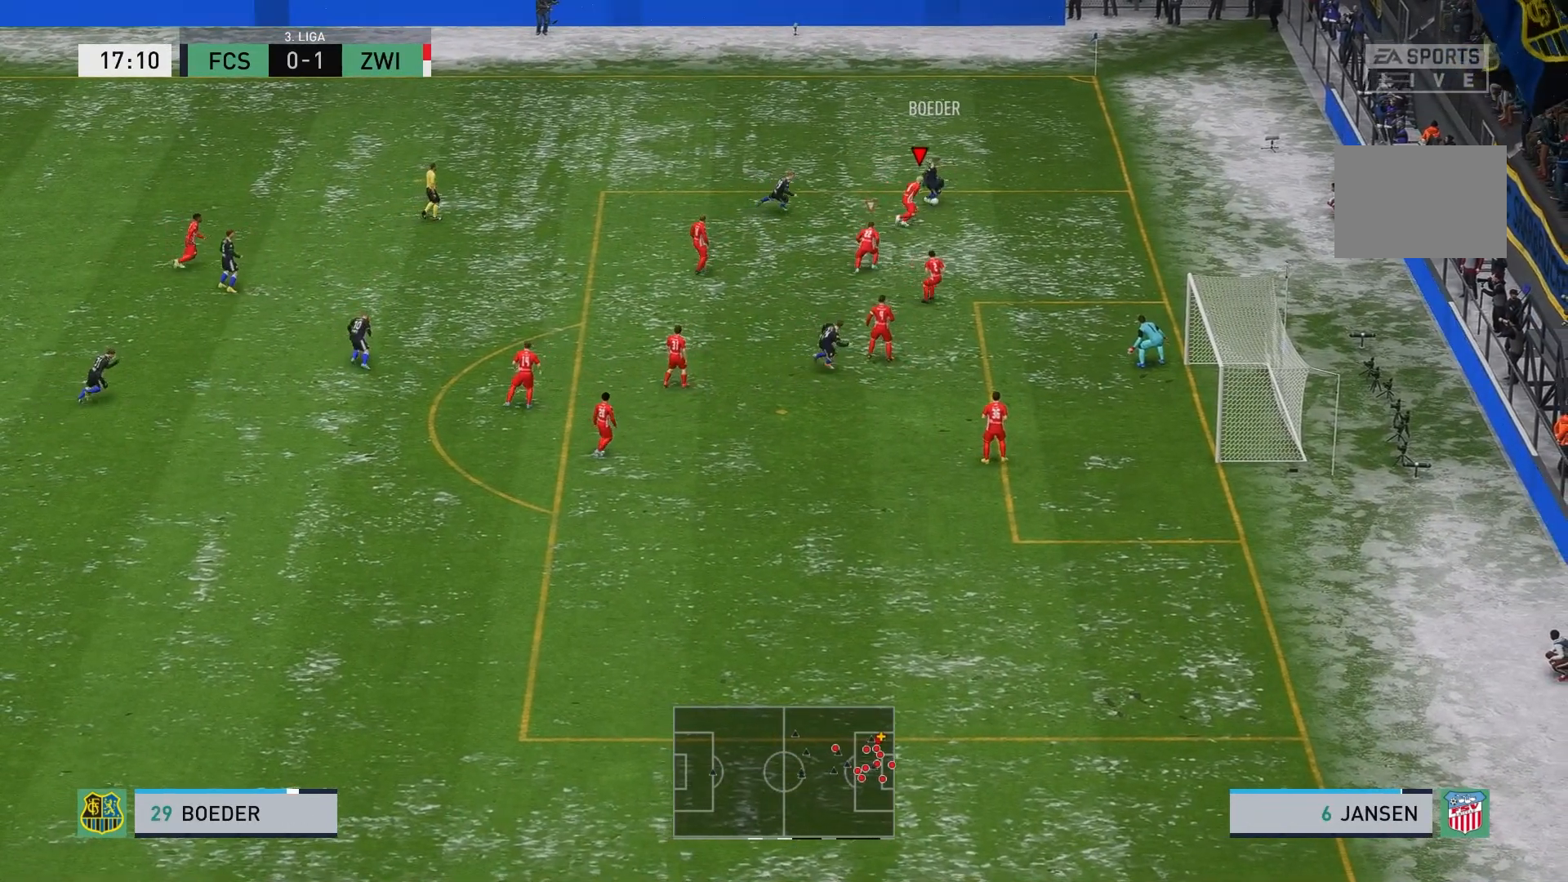
Gameplay with a controller (Xbox layout); each line is a JSON object with the inputs held at the frame after it. "events" lists button and stick changes between this image and that frame as [ms after this image, input, new state], when the widget could be followed in between. Not read: L3 R3 right_stick.
{"buttons": [], "left_stick": "up-left", "events": [[150, "left_stick", "up-right"], [267, "left_stick", "up"], [367, "R2", "up"], [367, "left_stick", "up-left"]]}
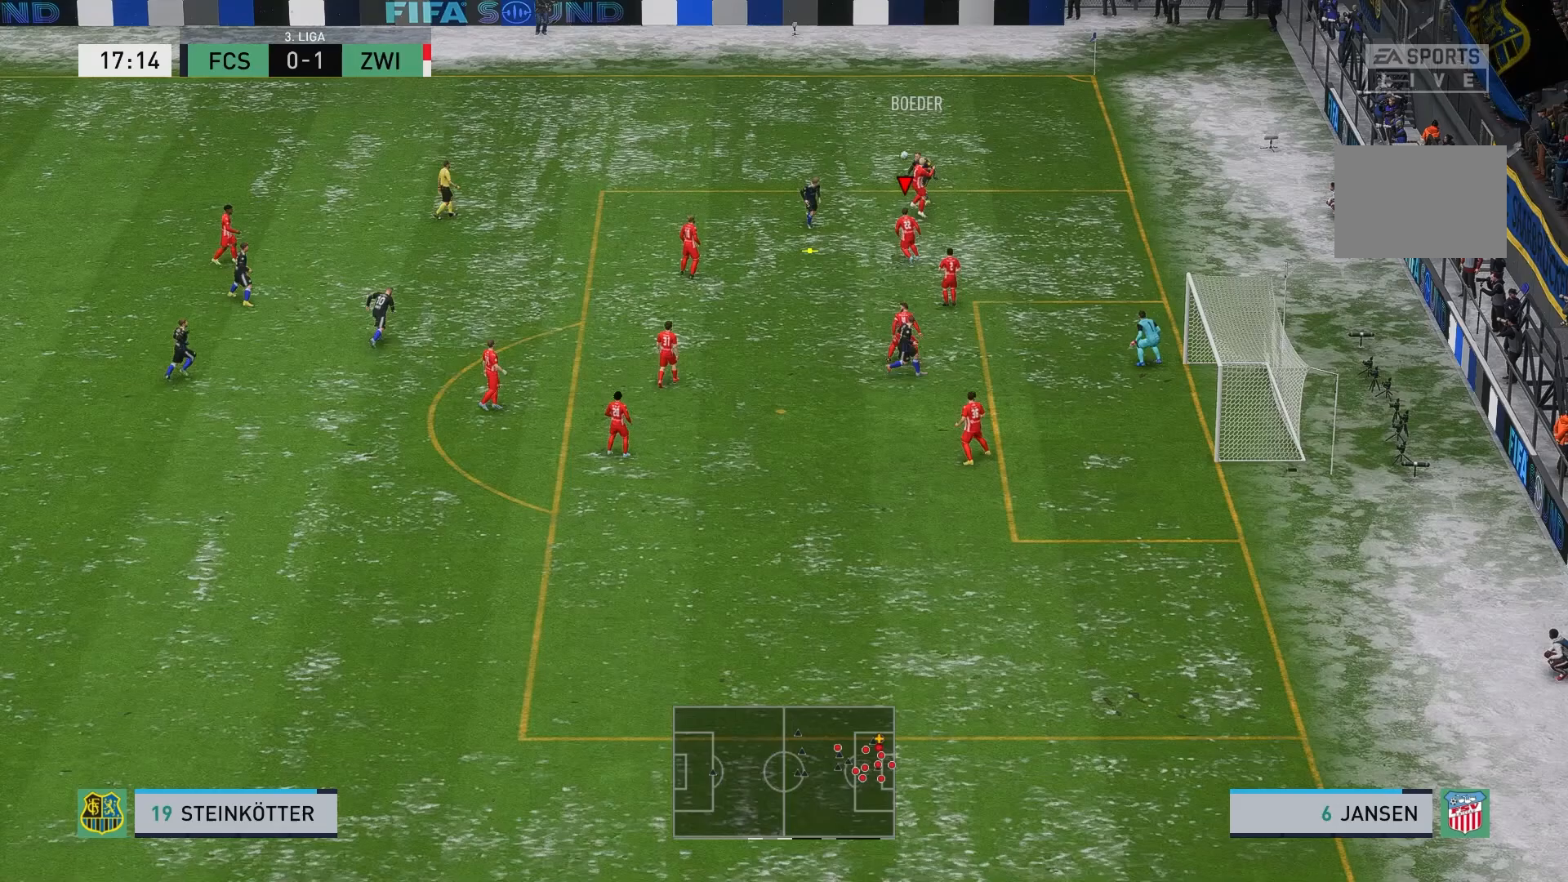
{"buttons": ["L2"], "left_stick": "up-left", "events": [[67, "L2", "down"], [250, "L2", "up"], [300, "L2", "down"]]}
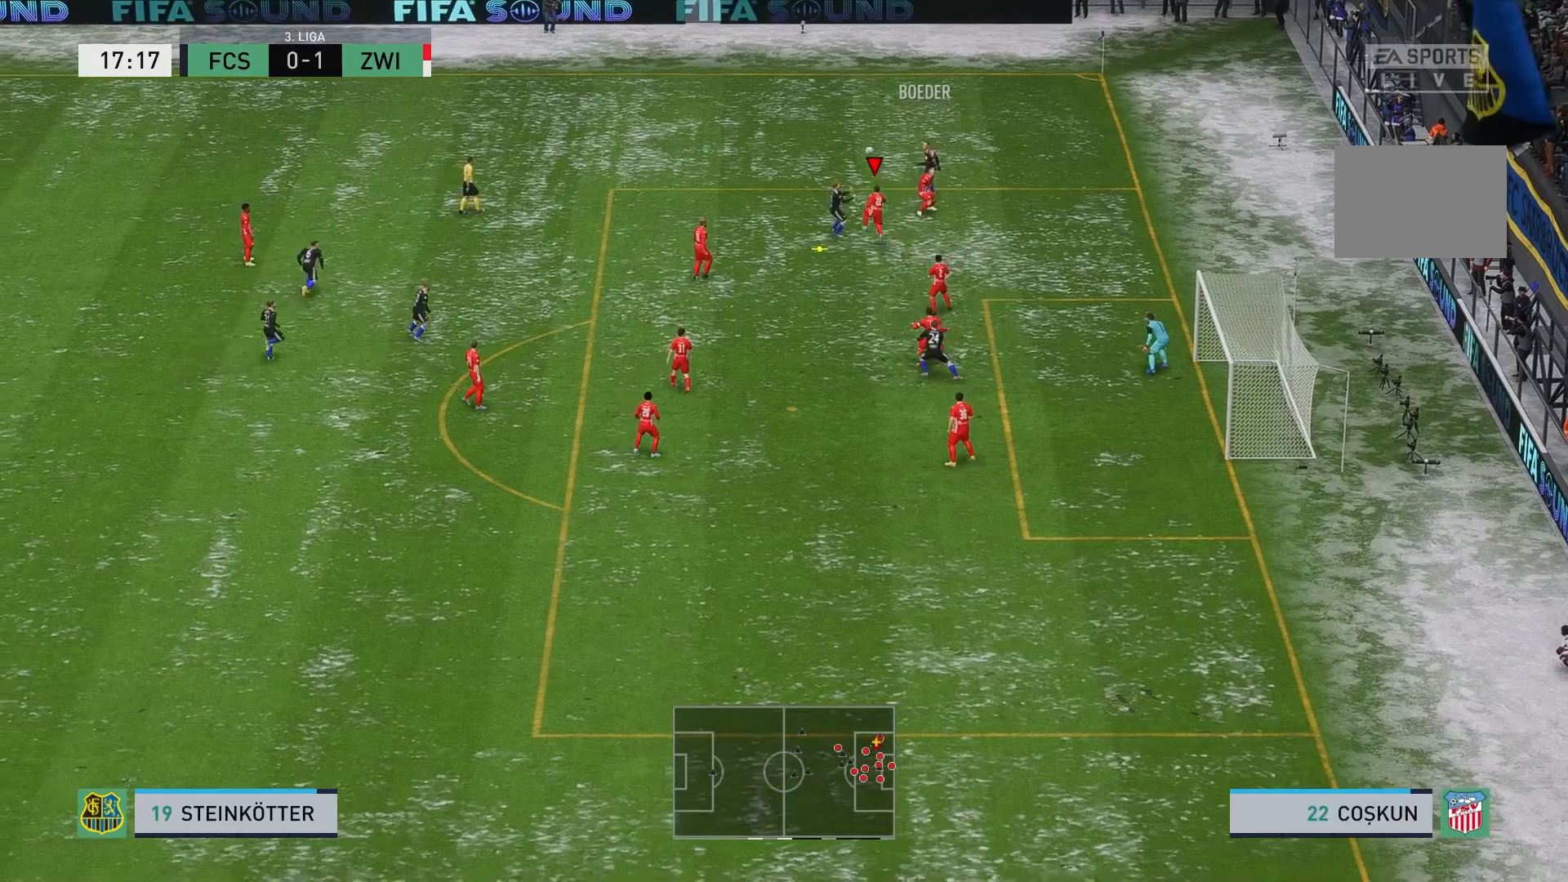
{"buttons": [], "left_stick": "up-left", "events": [[17, "L2", "up"], [117, "A", "down"], [300, "A", "up"]]}
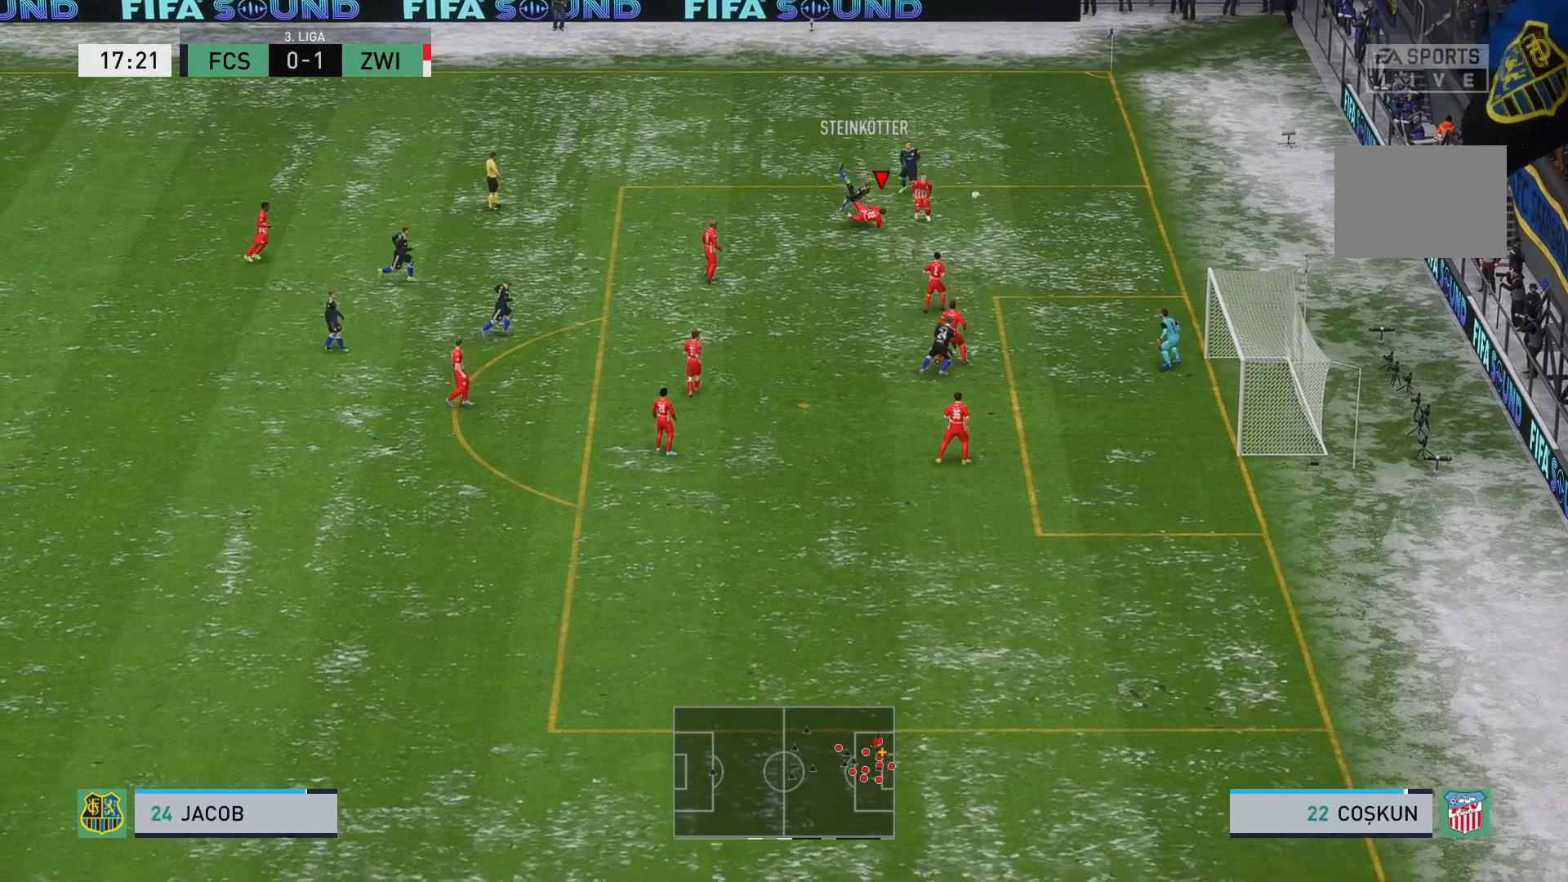
{"buttons": [], "left_stick": "center", "events": [[183, "left_stick", "left"], [300, "left_stick", "center"]]}
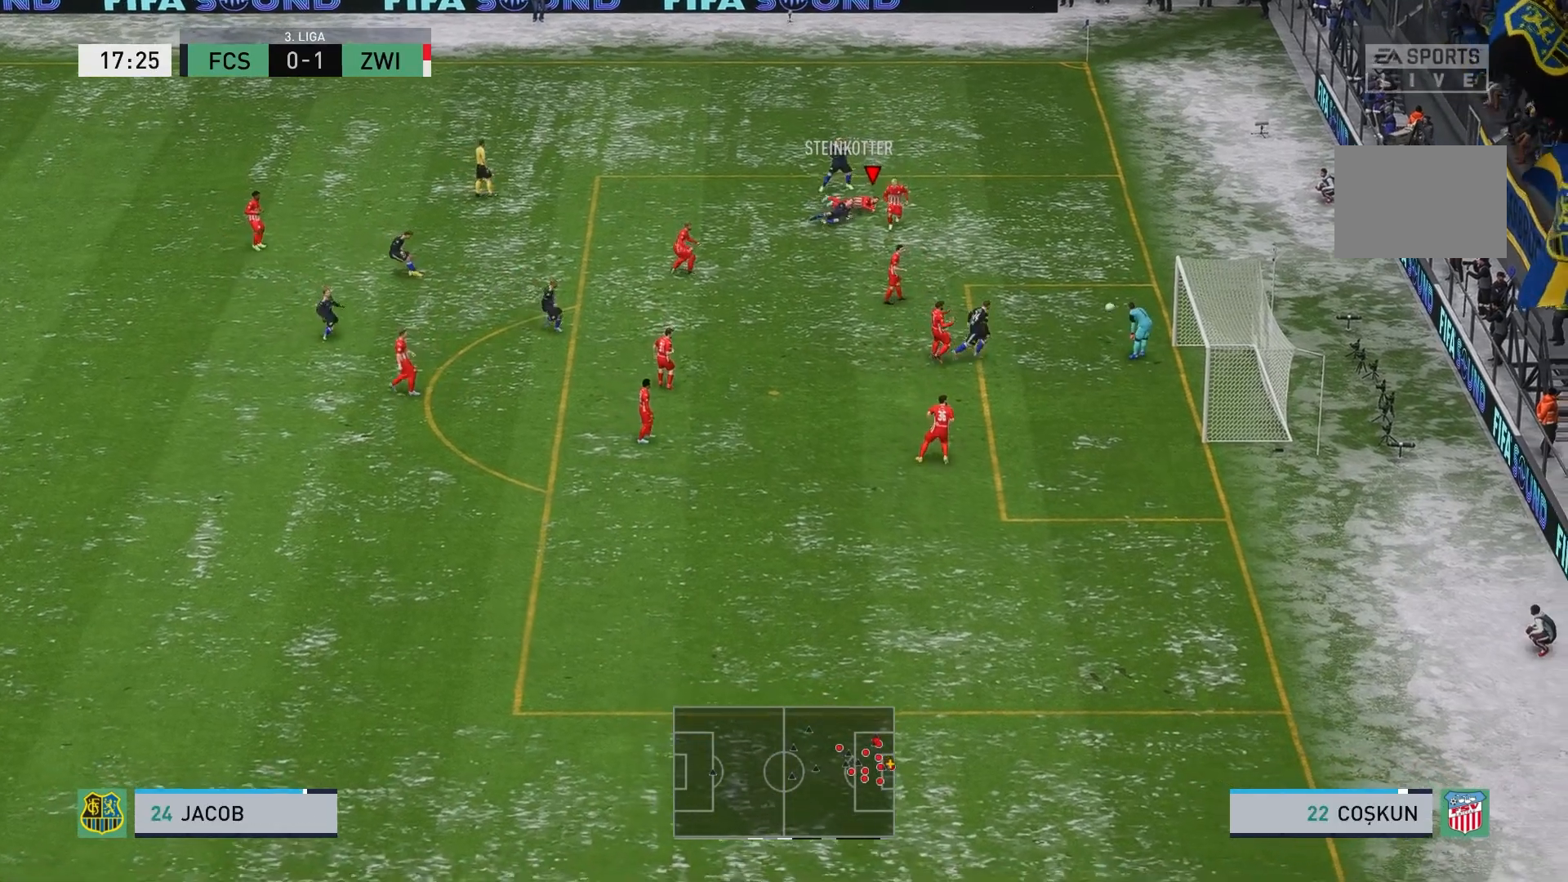
{"buttons": [], "left_stick": "left", "events": [[267, "left_stick", "left"]]}
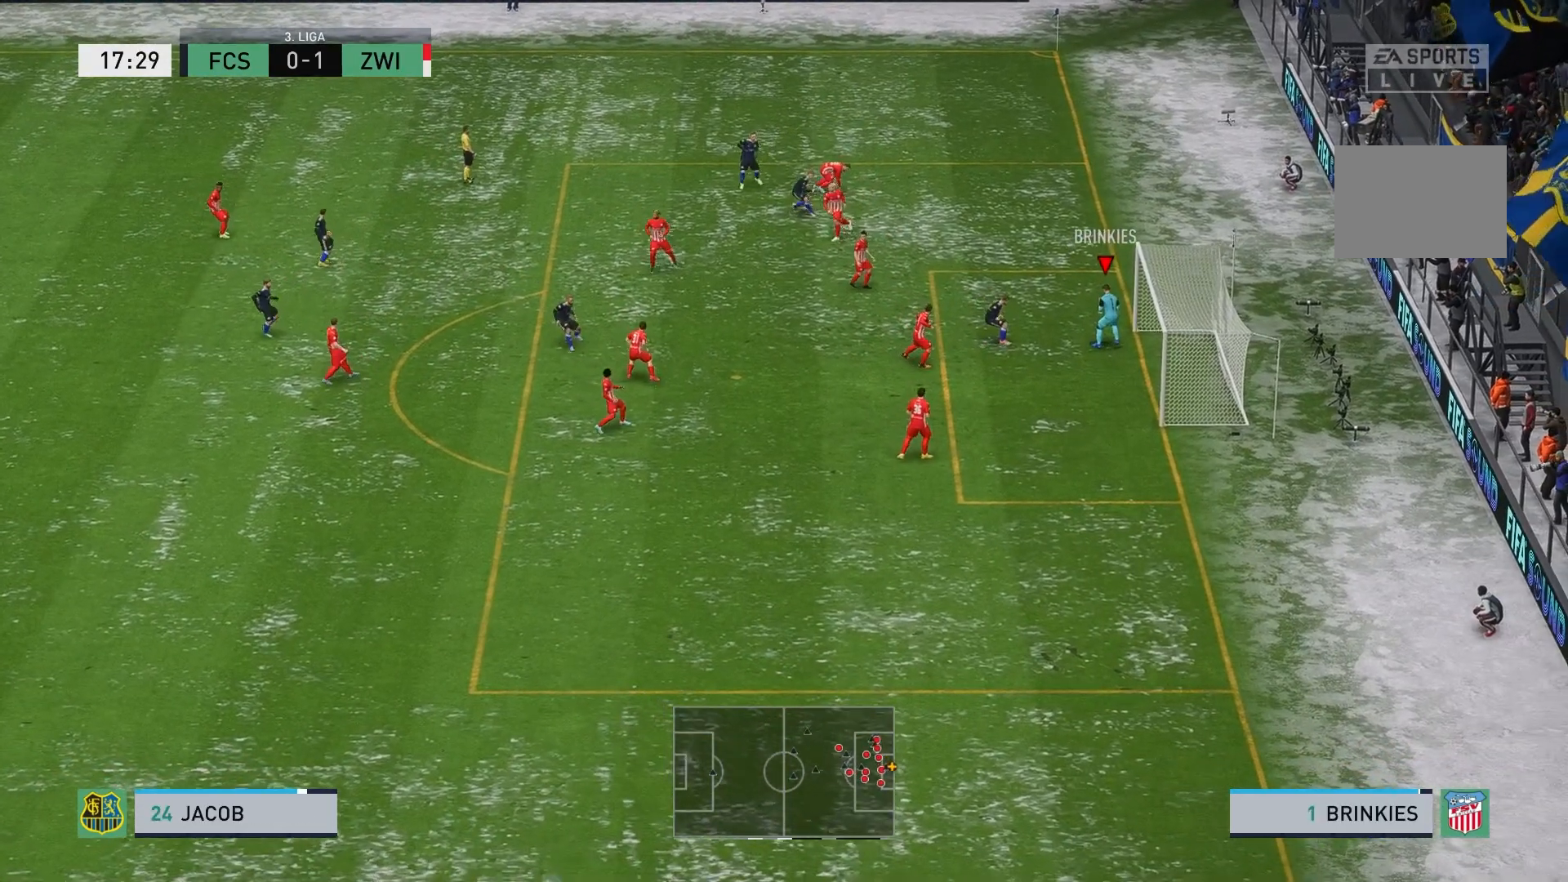
{"buttons": [], "left_stick": "down-left", "events": [[117, "left_stick", "down-left"], [250, "A", "down"], [500, "A", "up"]]}
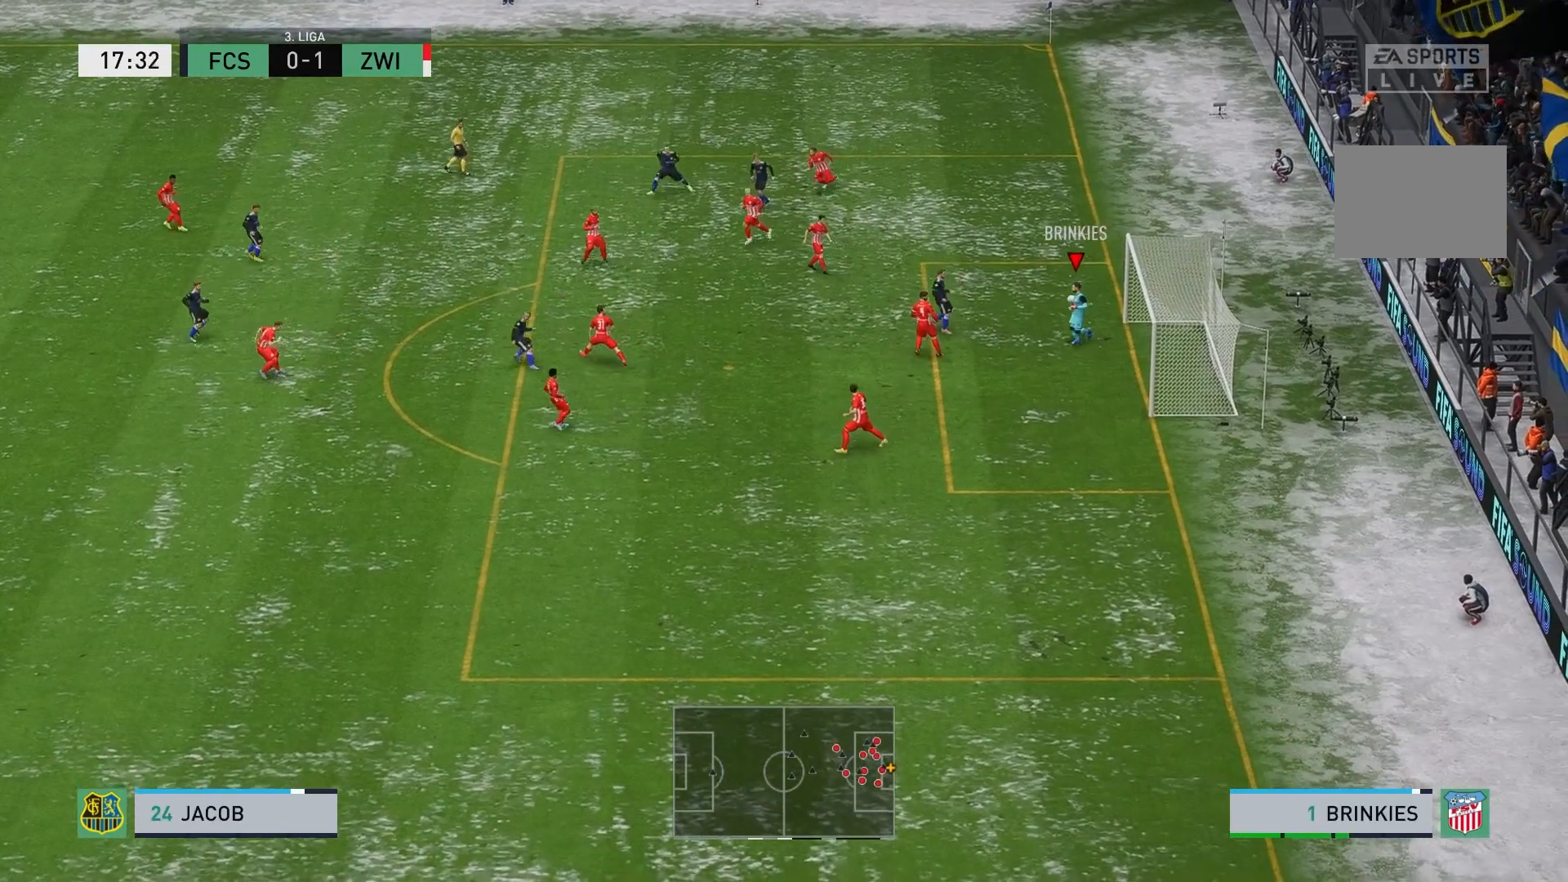
{"buttons": [], "left_stick": "center", "events": [[117, "left_stick", "down"], [333, "left_stick", "center"]]}
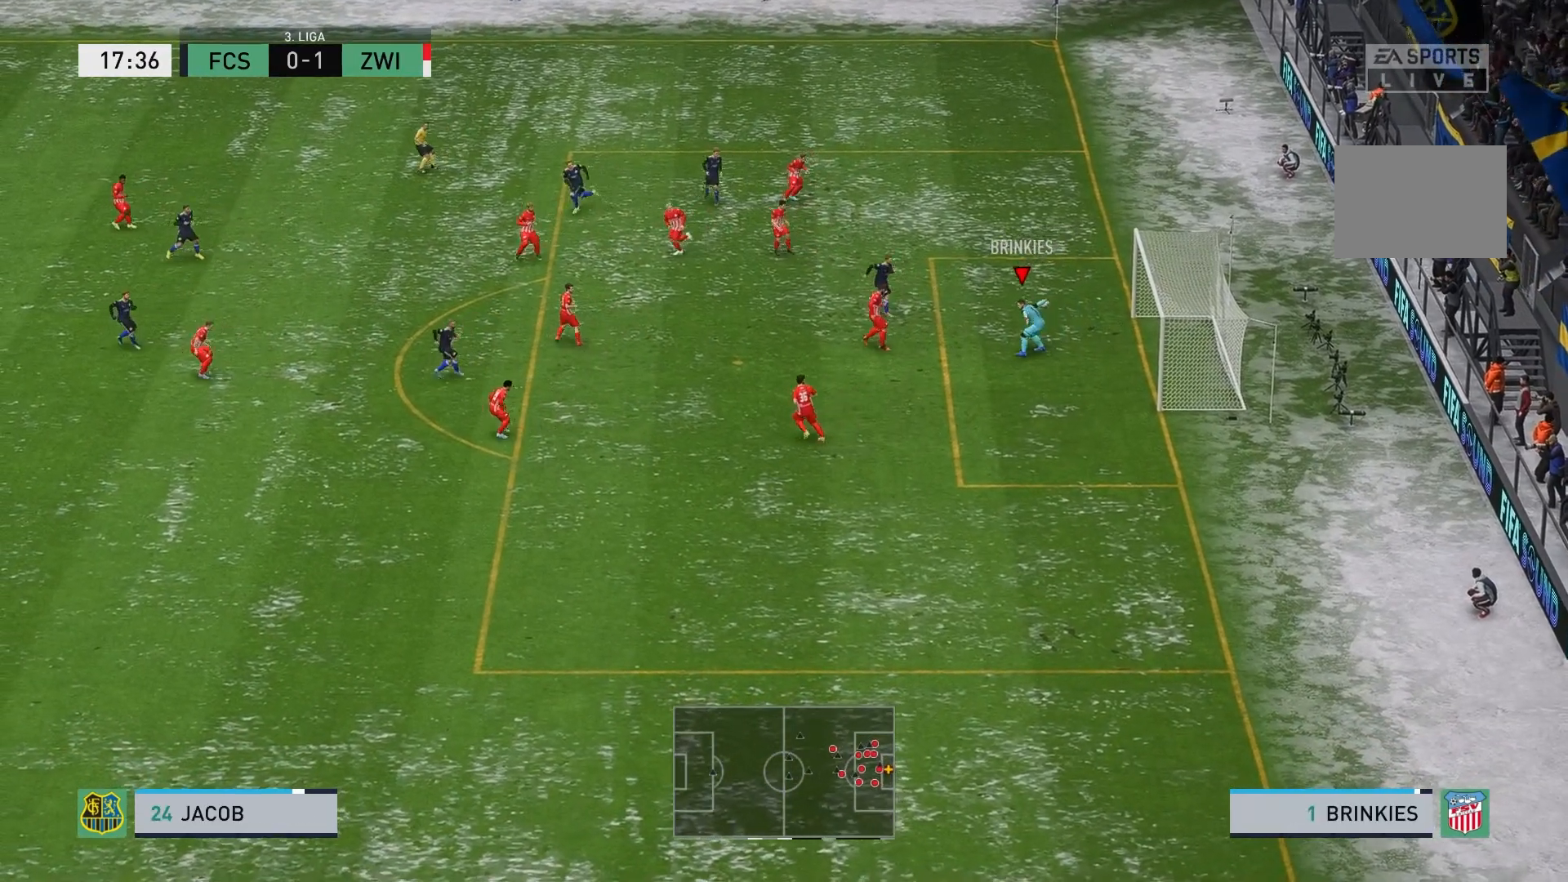
{"buttons": [], "left_stick": "left", "events": [[500, "left_stick", "left"]]}
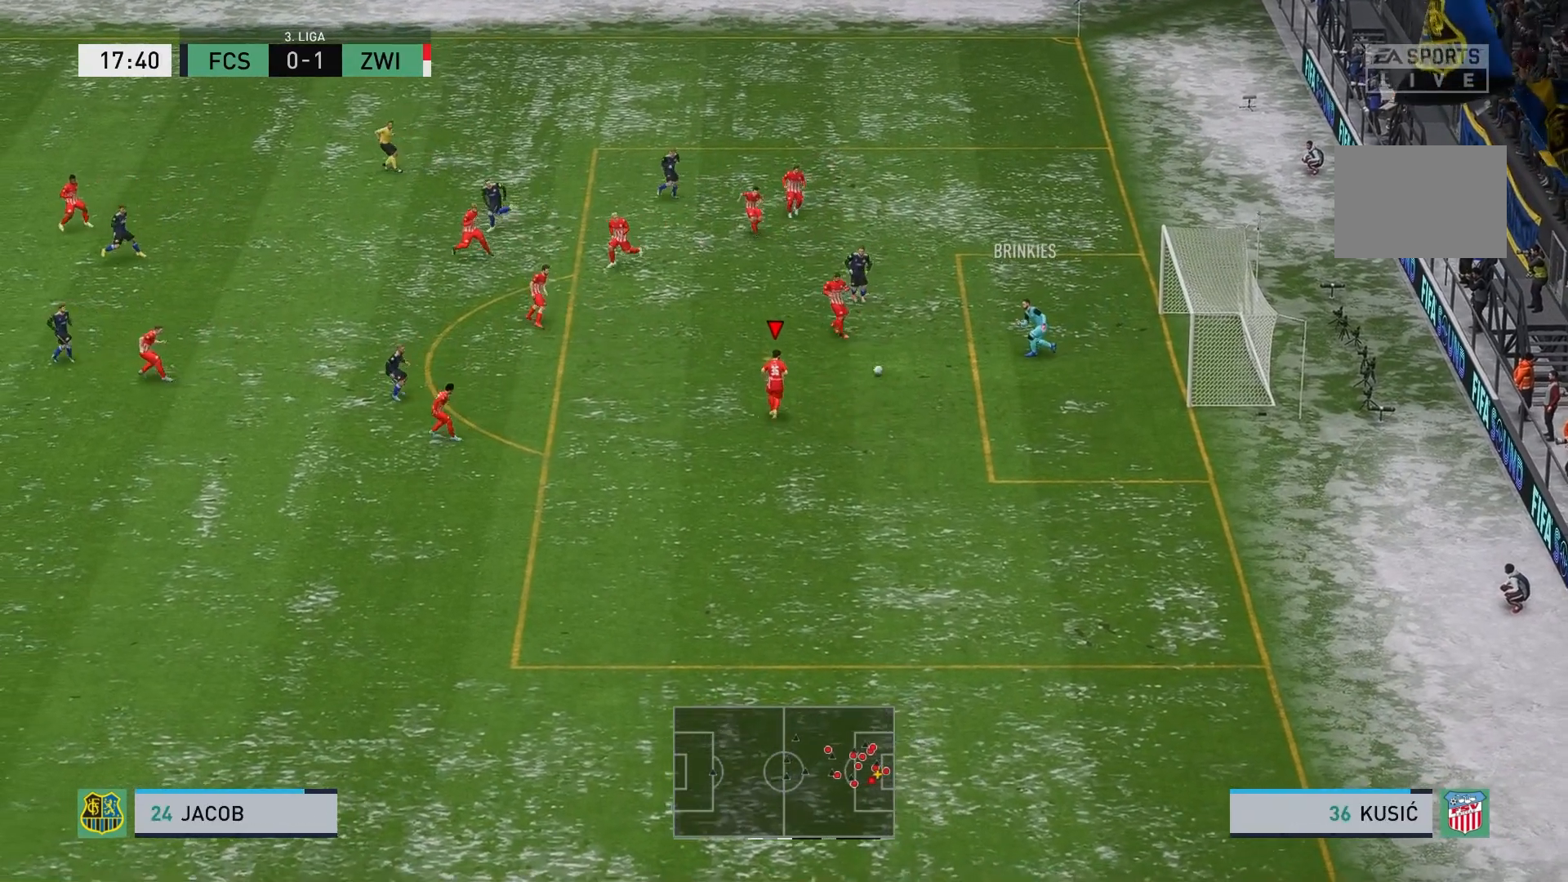
{"buttons": [], "left_stick": "left", "events": []}
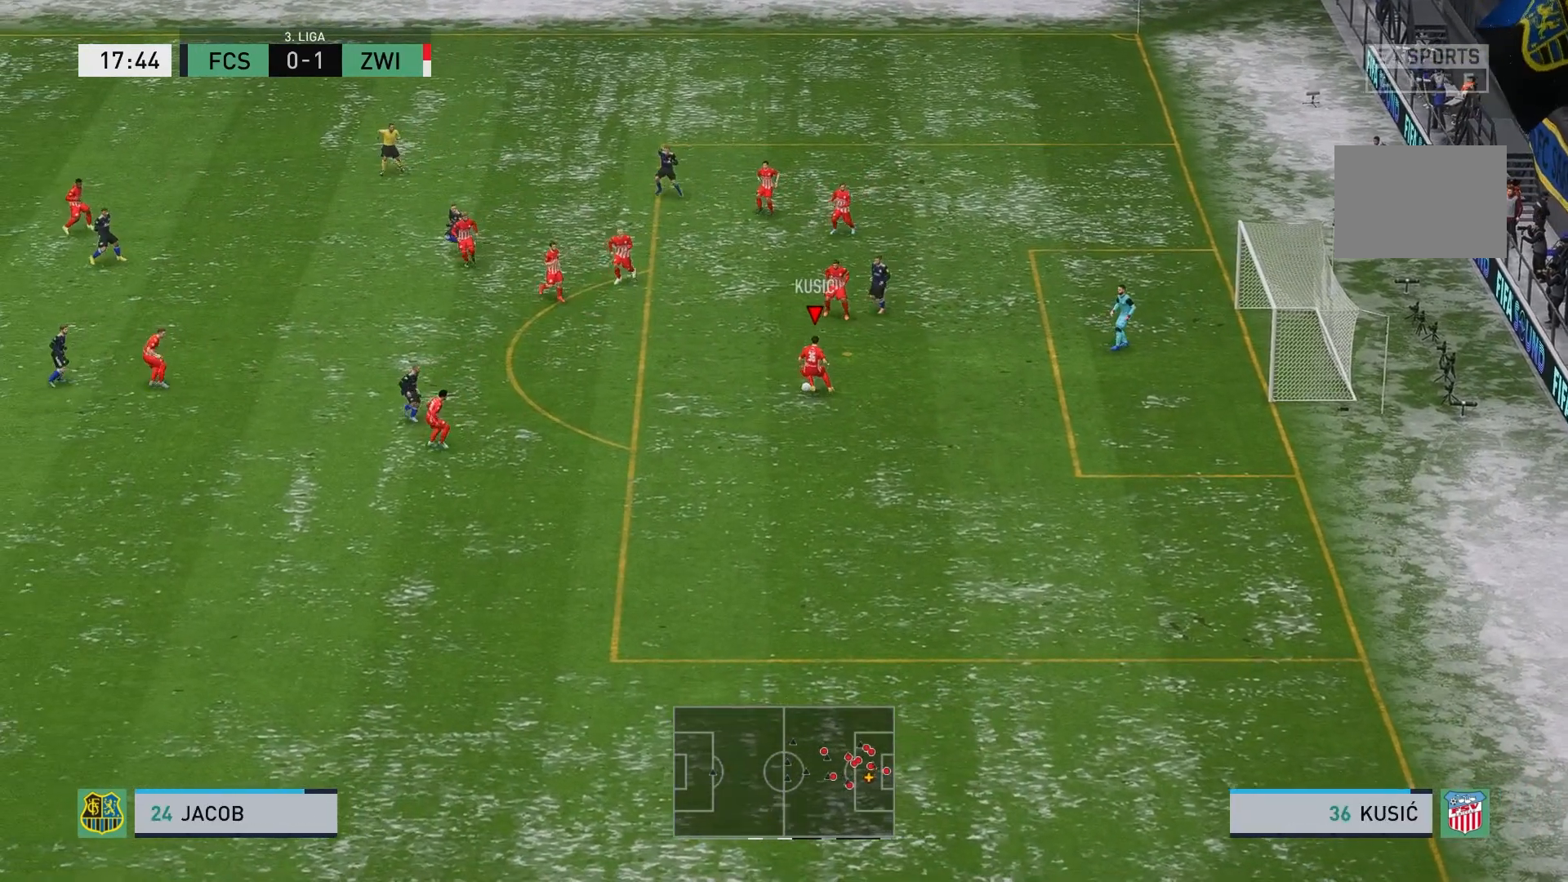
{"buttons": [], "left_stick": "down-left", "events": [[300, "left_stick", "down-left"]]}
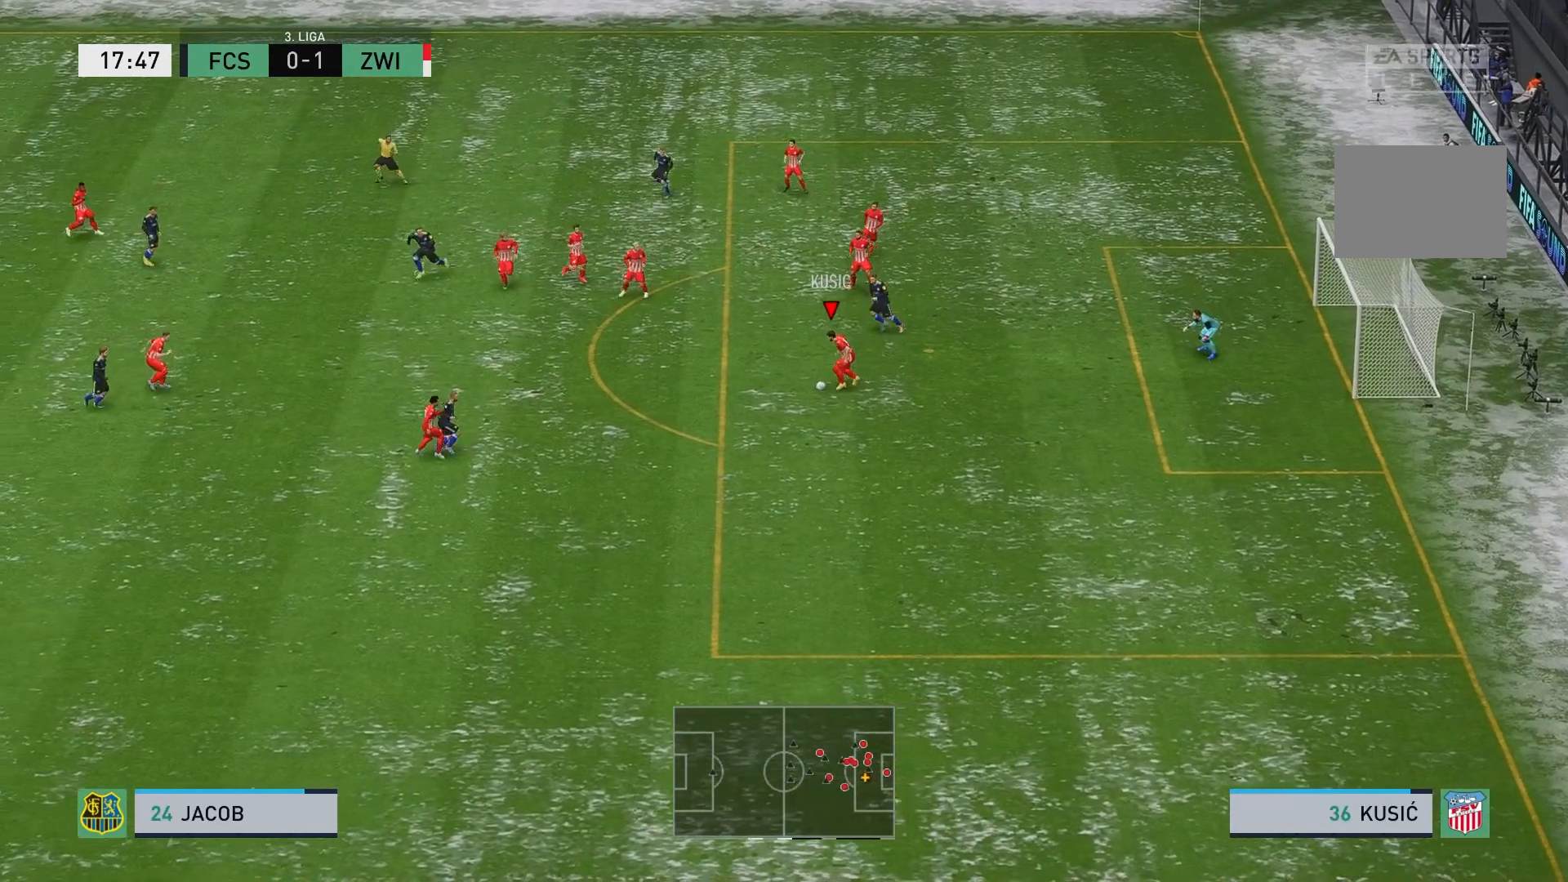
{"buttons": [], "left_stick": "down-left", "events": [[100, "R2", "down"], [450, "R2", "up"]]}
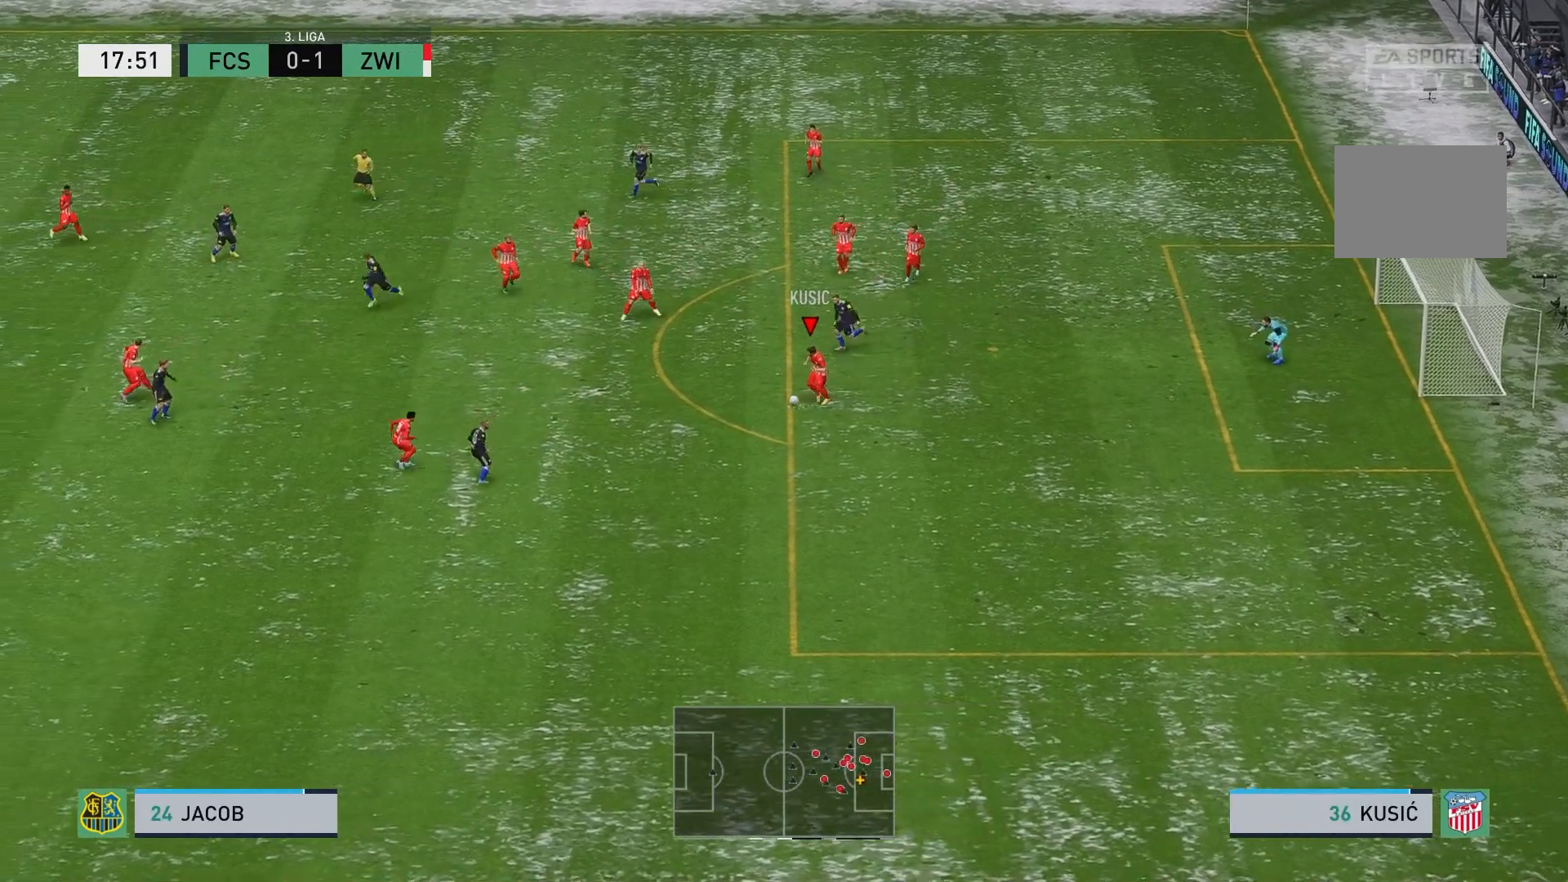
{"buttons": [], "left_stick": "left", "events": [[100, "left_stick", "left"], [217, "A", "down"], [367, "A", "up"]]}
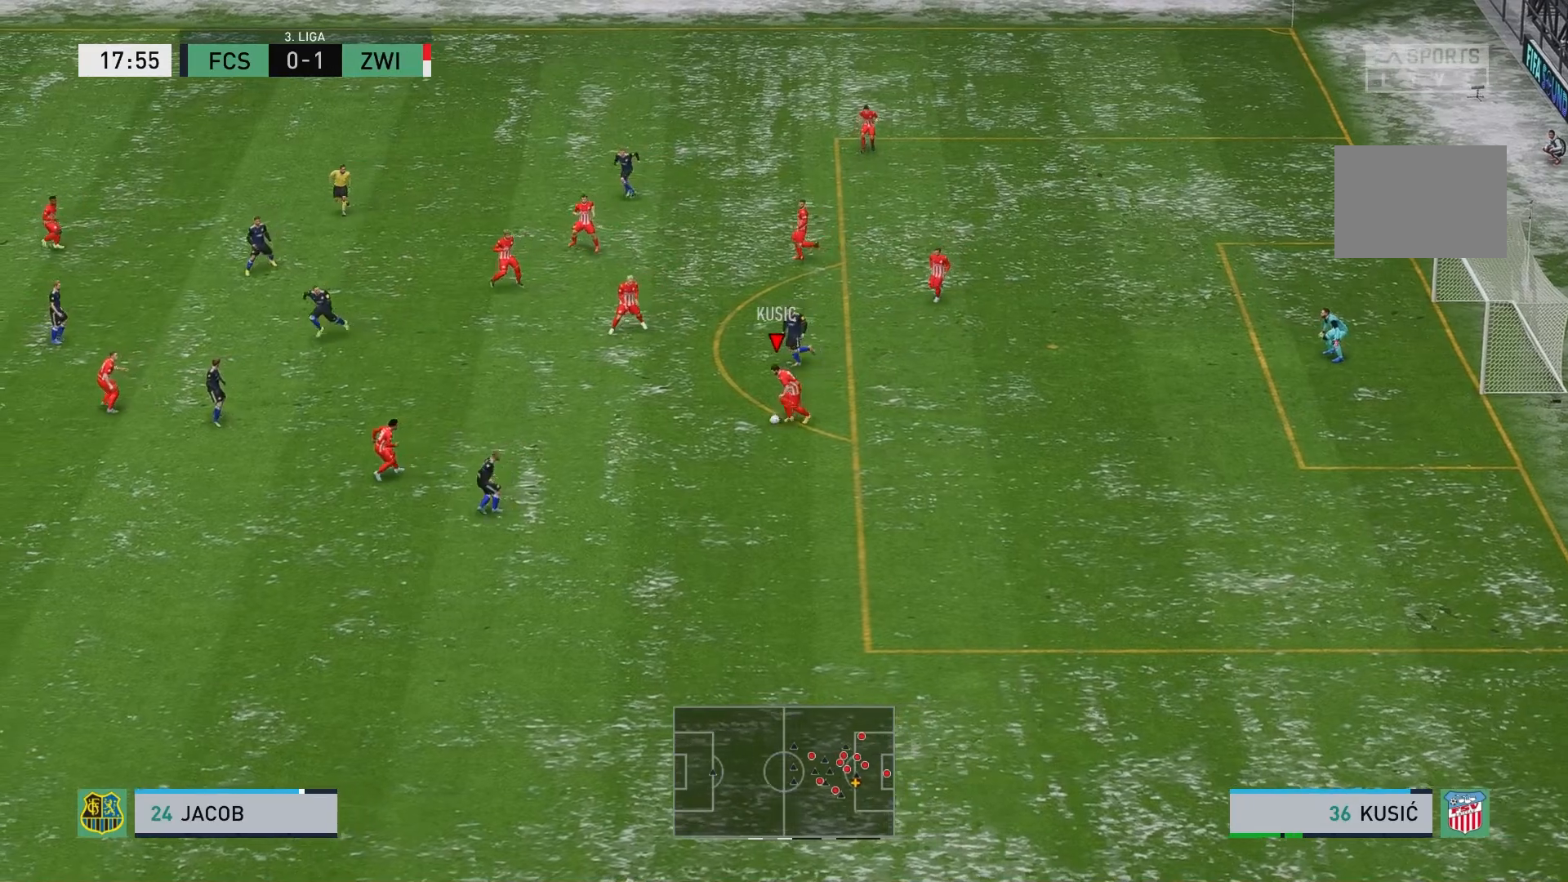
{"buttons": [], "left_stick": "left", "events": []}
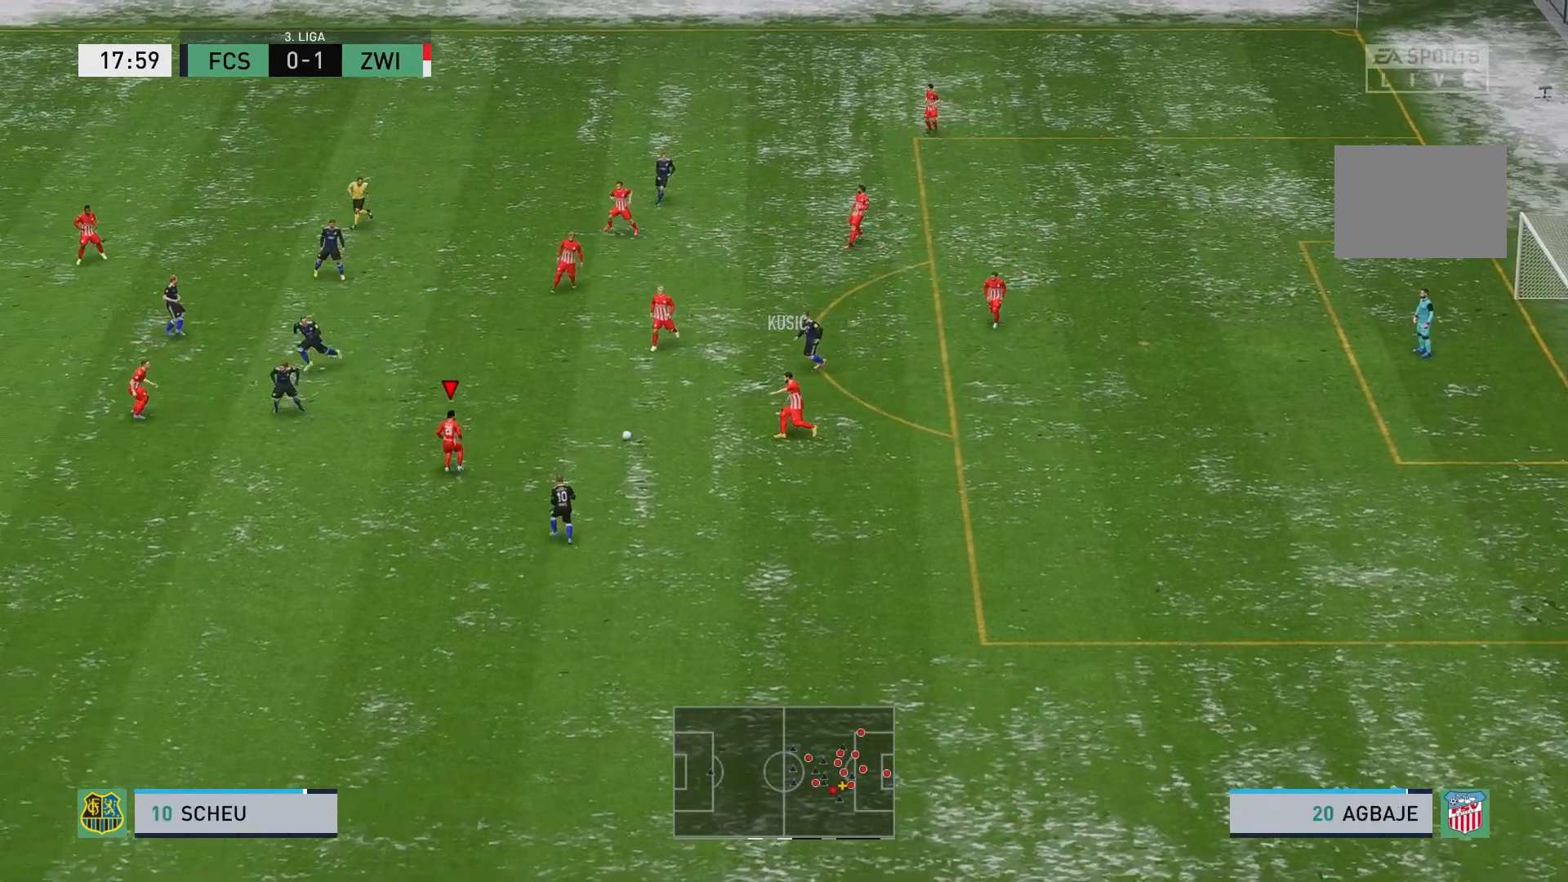
{"buttons": [], "left_stick": "down-left", "events": [[333, "left_stick", "down-left"]]}
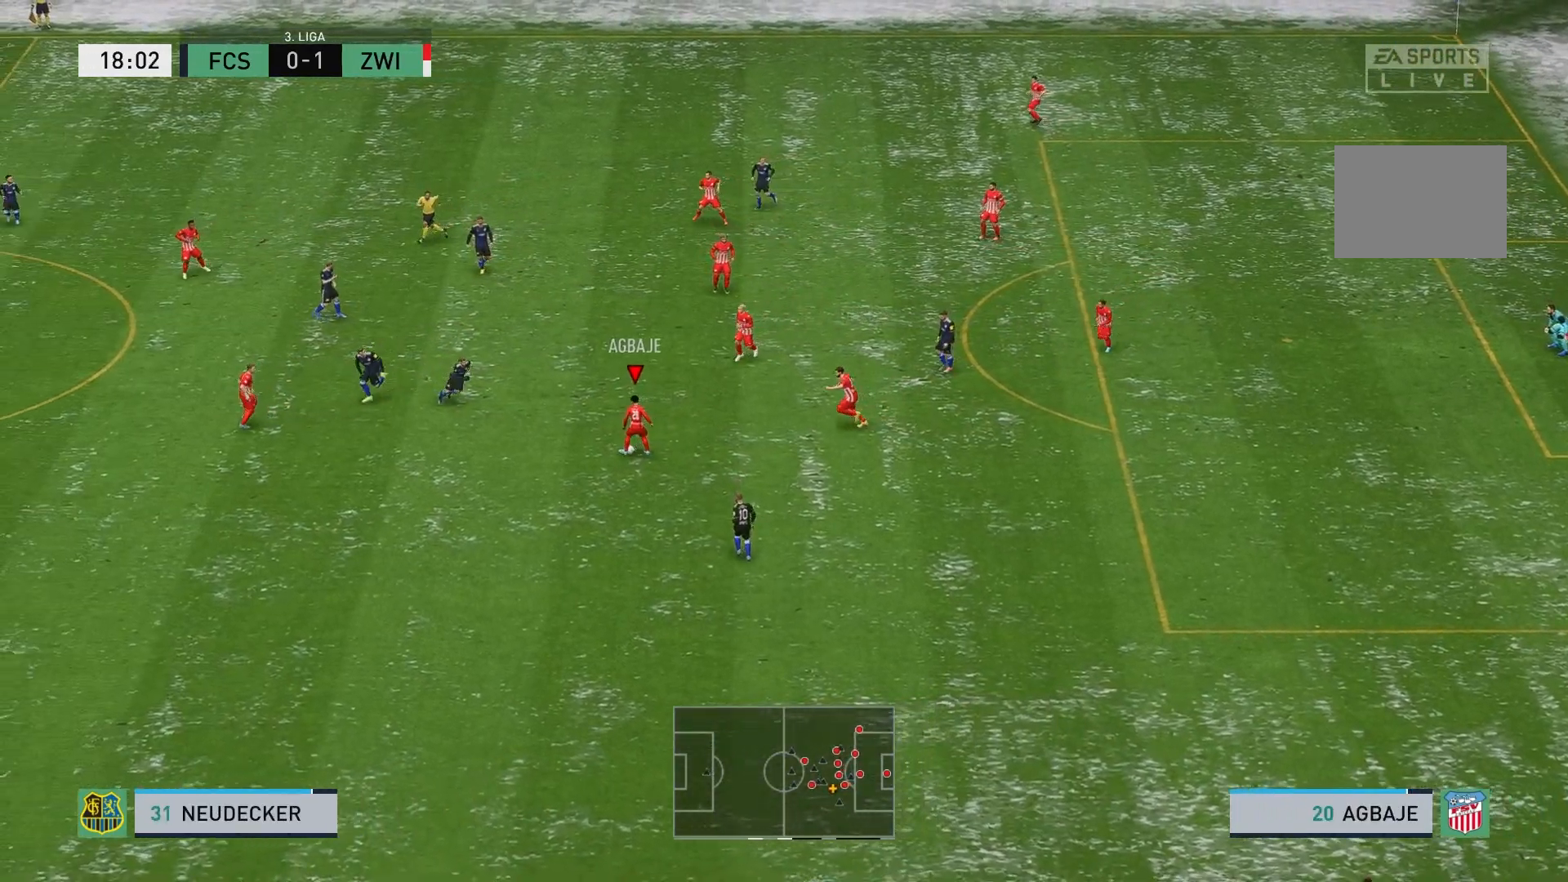
{"buttons": [], "left_stick": "down-left", "events": [[150, "A", "down"], [267, "A", "up"]]}
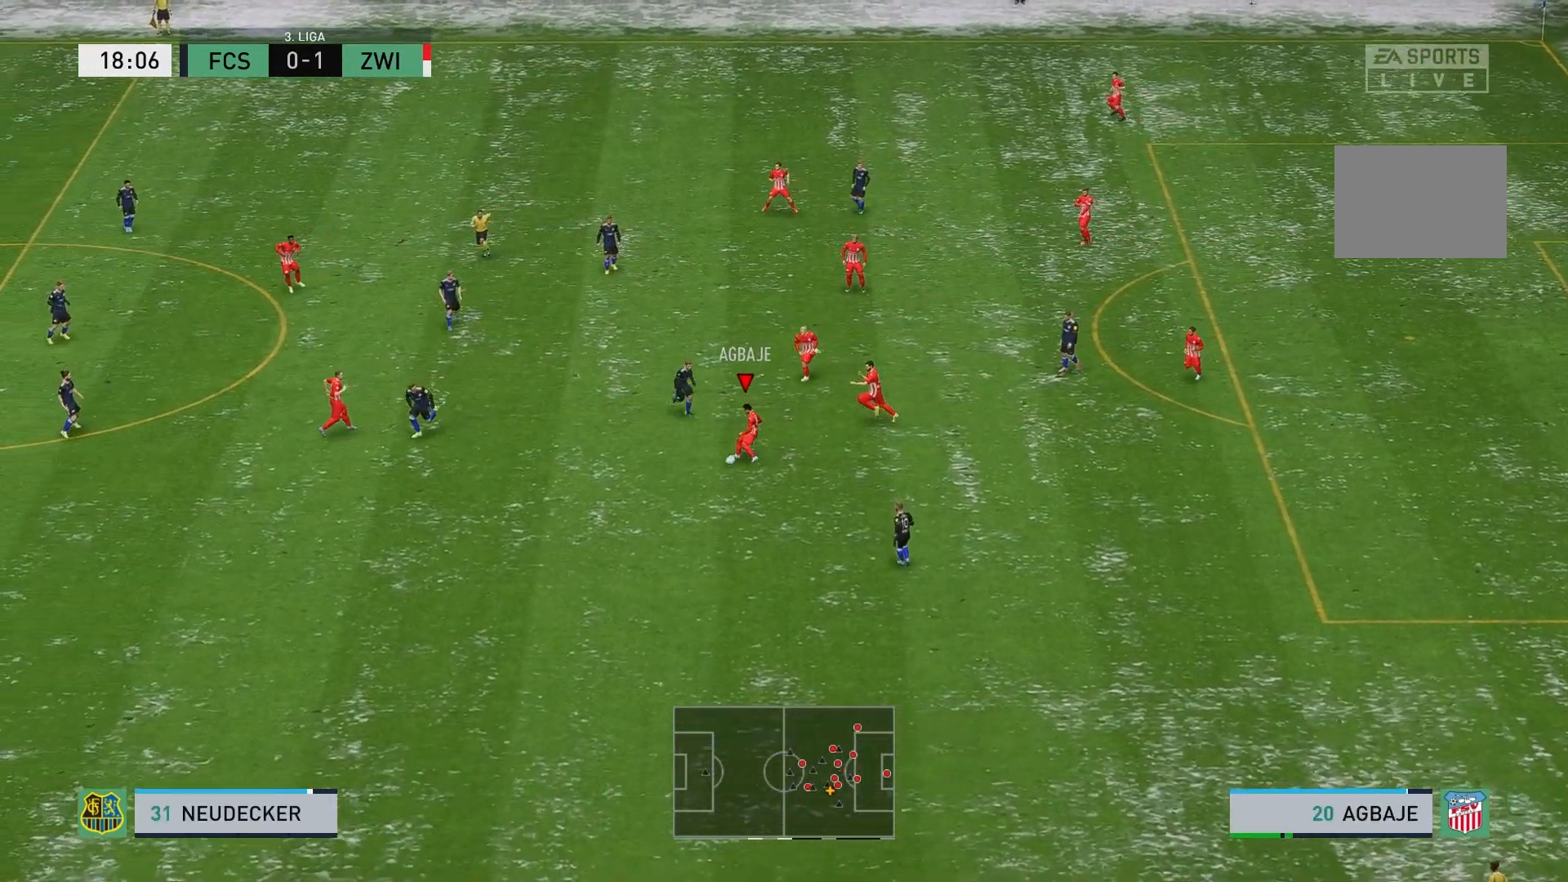
{"buttons": [], "left_stick": "down-left", "events": []}
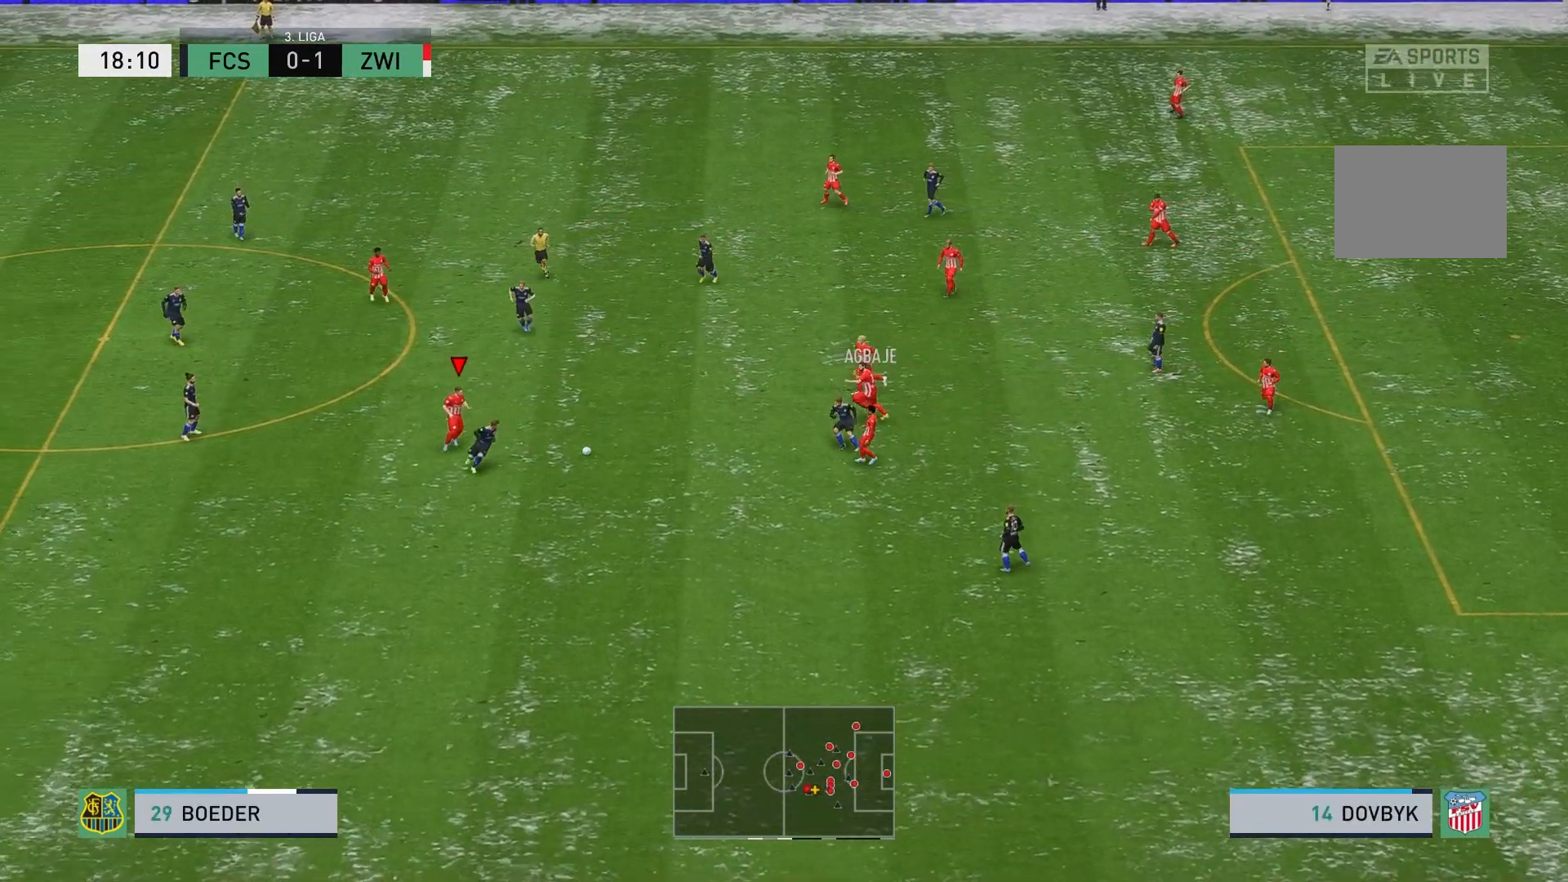
{"buttons": [], "left_stick": "up-right", "events": [[150, "left_stick", "down-right"], [217, "left_stick", "right"], [333, "left_stick", "up-right"]]}
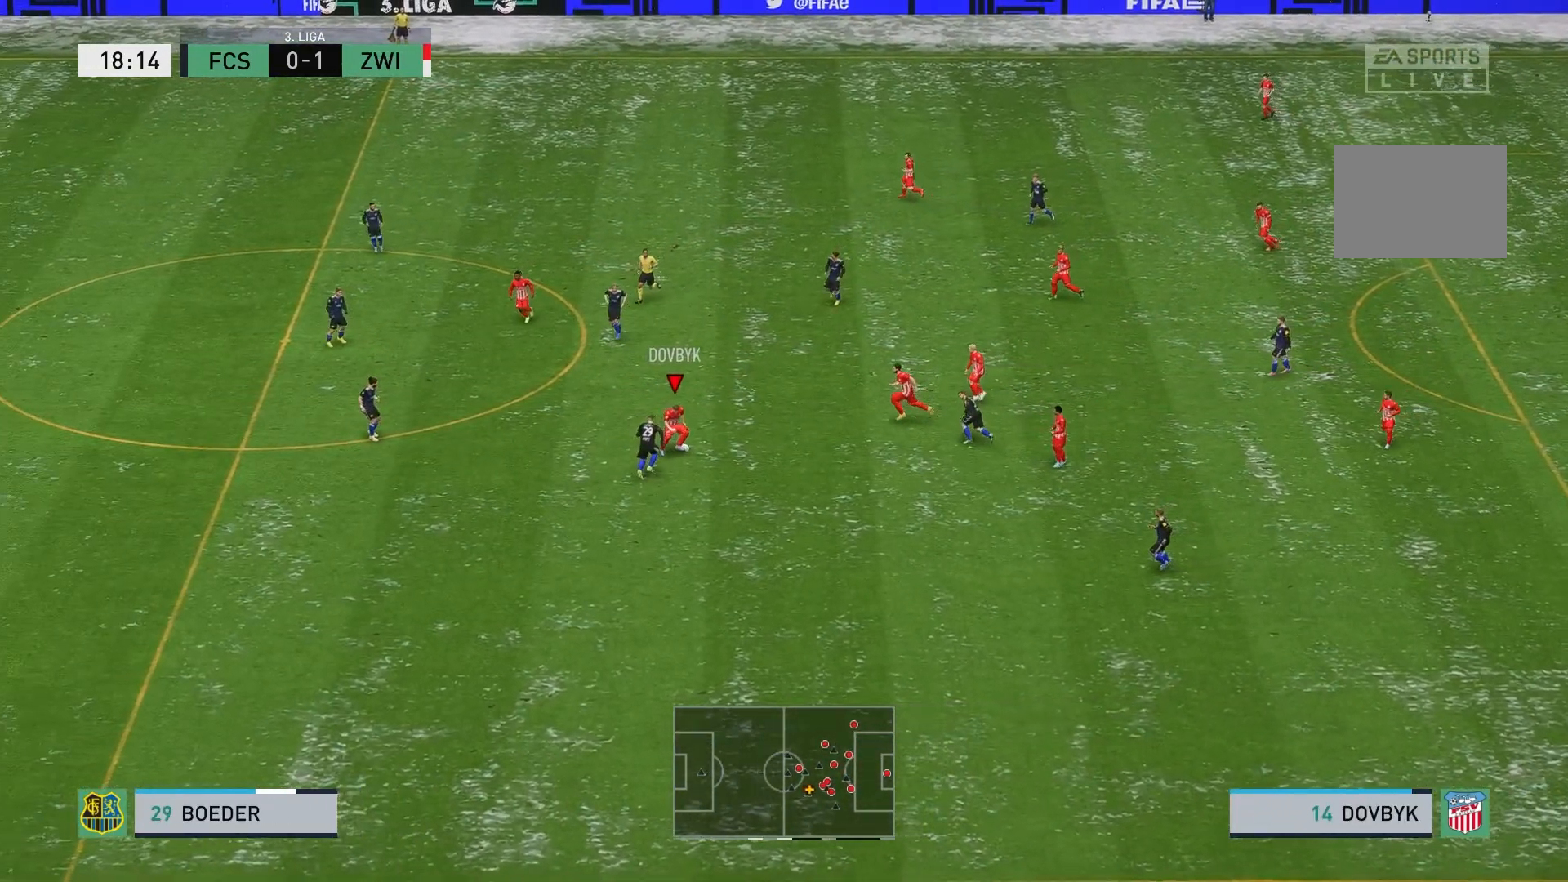
{"buttons": [], "left_stick": "up", "events": [[500, "left_stick", "up"]]}
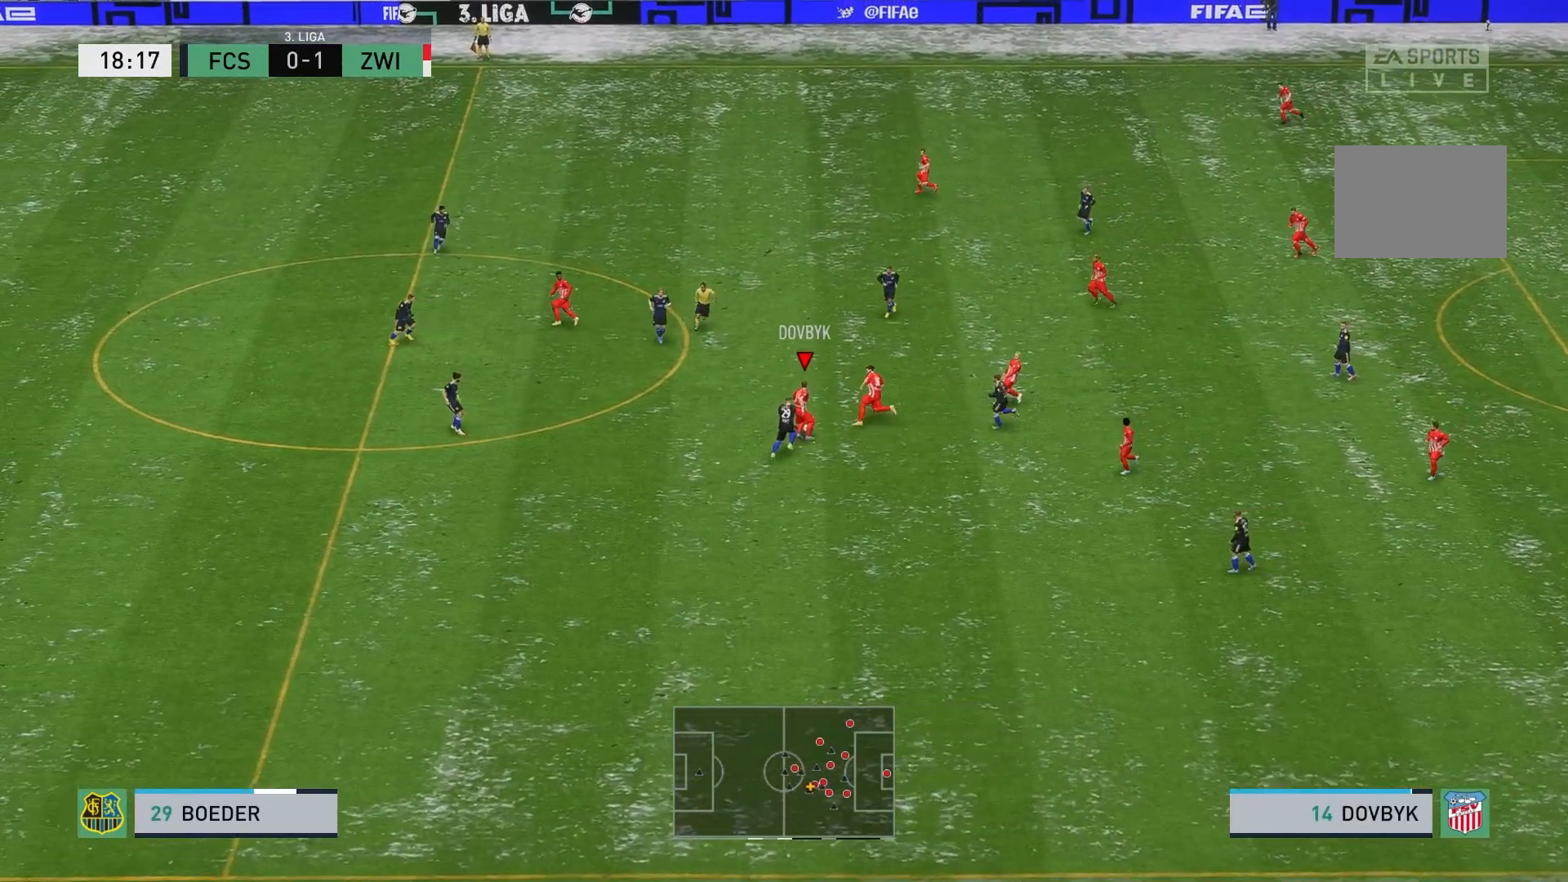
{"buttons": [], "left_stick": "up", "events": []}
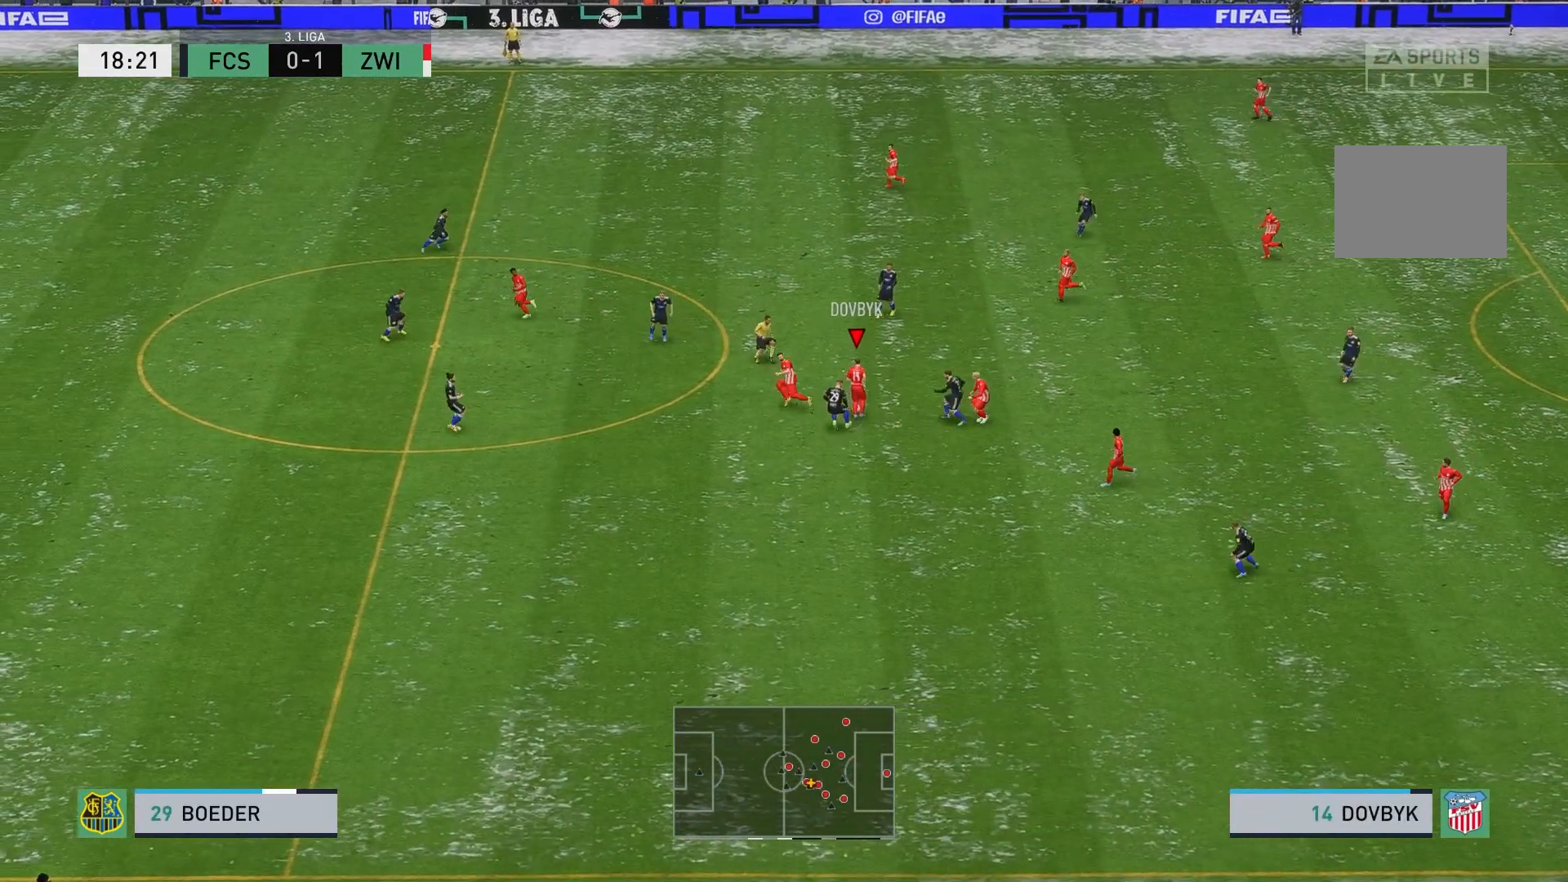
{"buttons": [], "left_stick": "up", "events": [[150, "A", "down"], [300, "A", "up"]]}
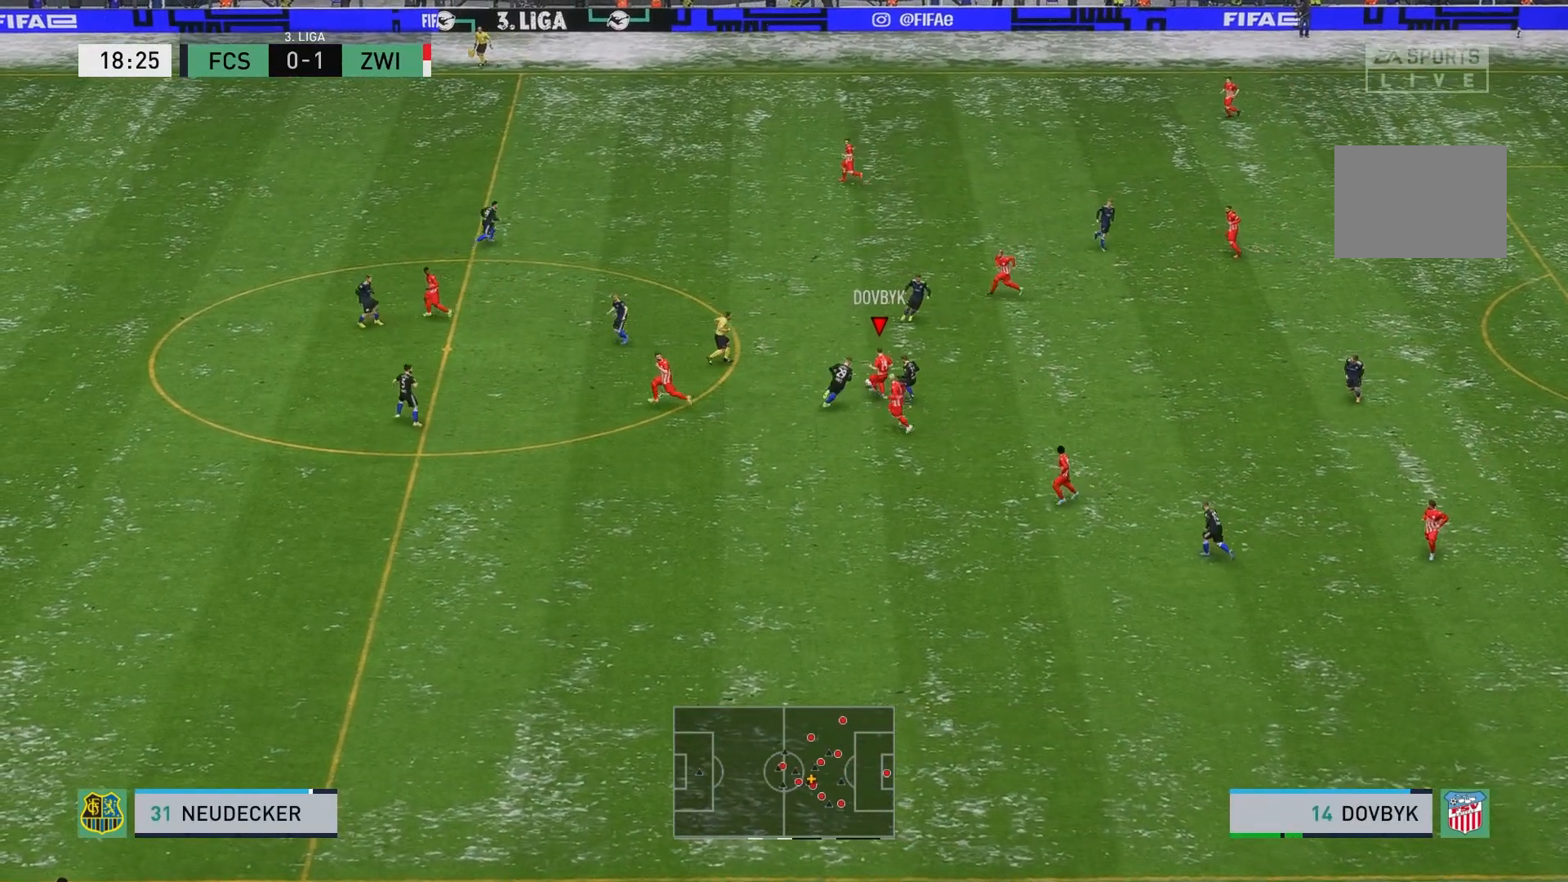
{"buttons": [], "left_stick": "up-left", "events": [[183, "left_stick", "up-left"]]}
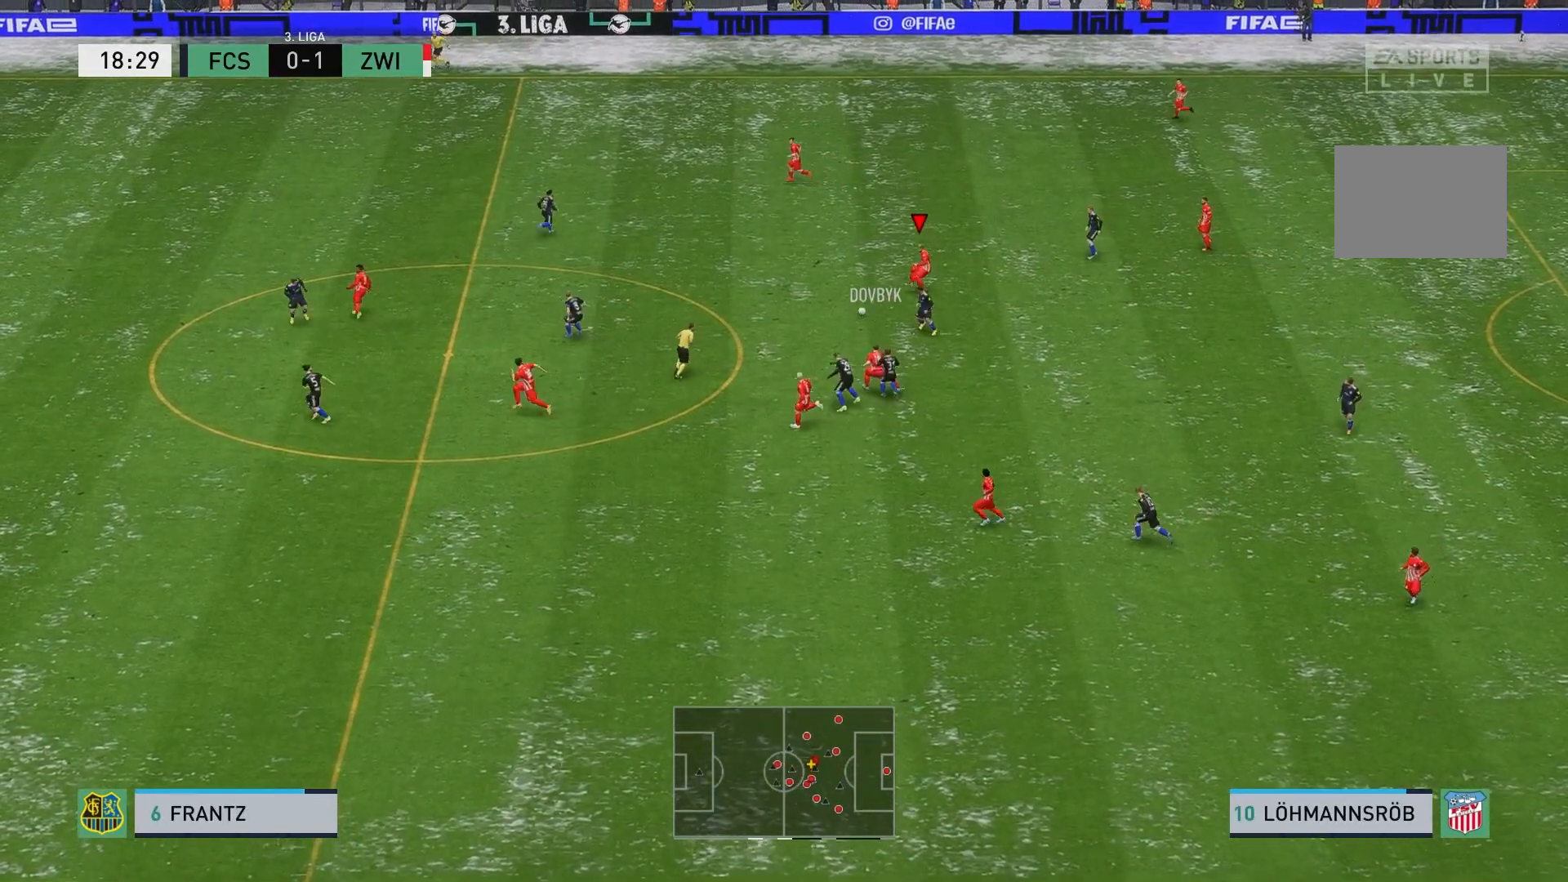
{"buttons": [], "left_stick": "up-left", "events": []}
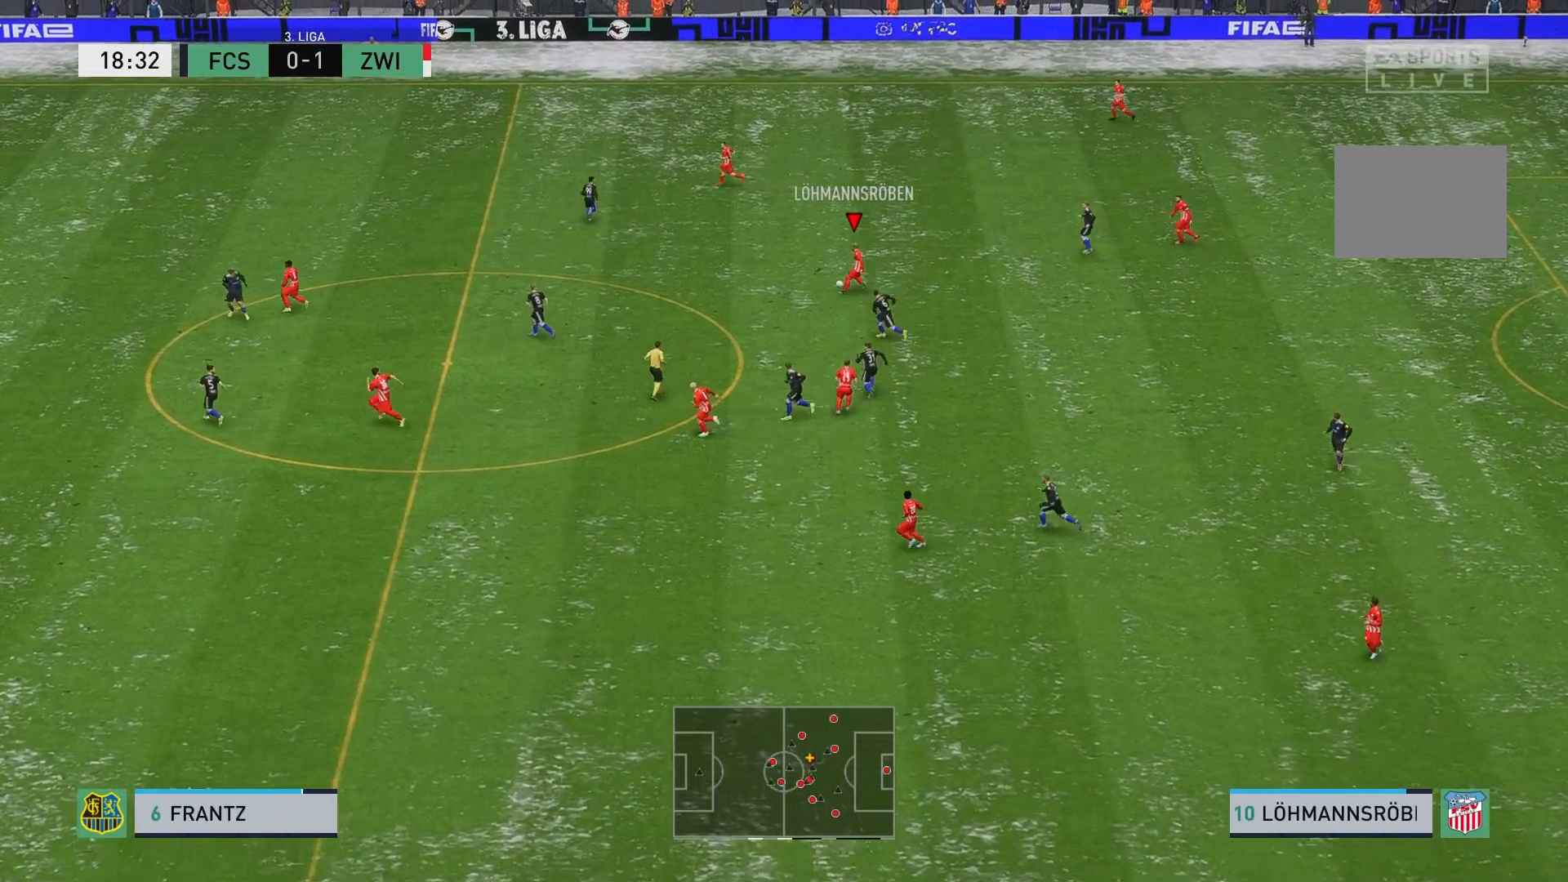
{"buttons": [], "left_stick": "up-left", "events": []}
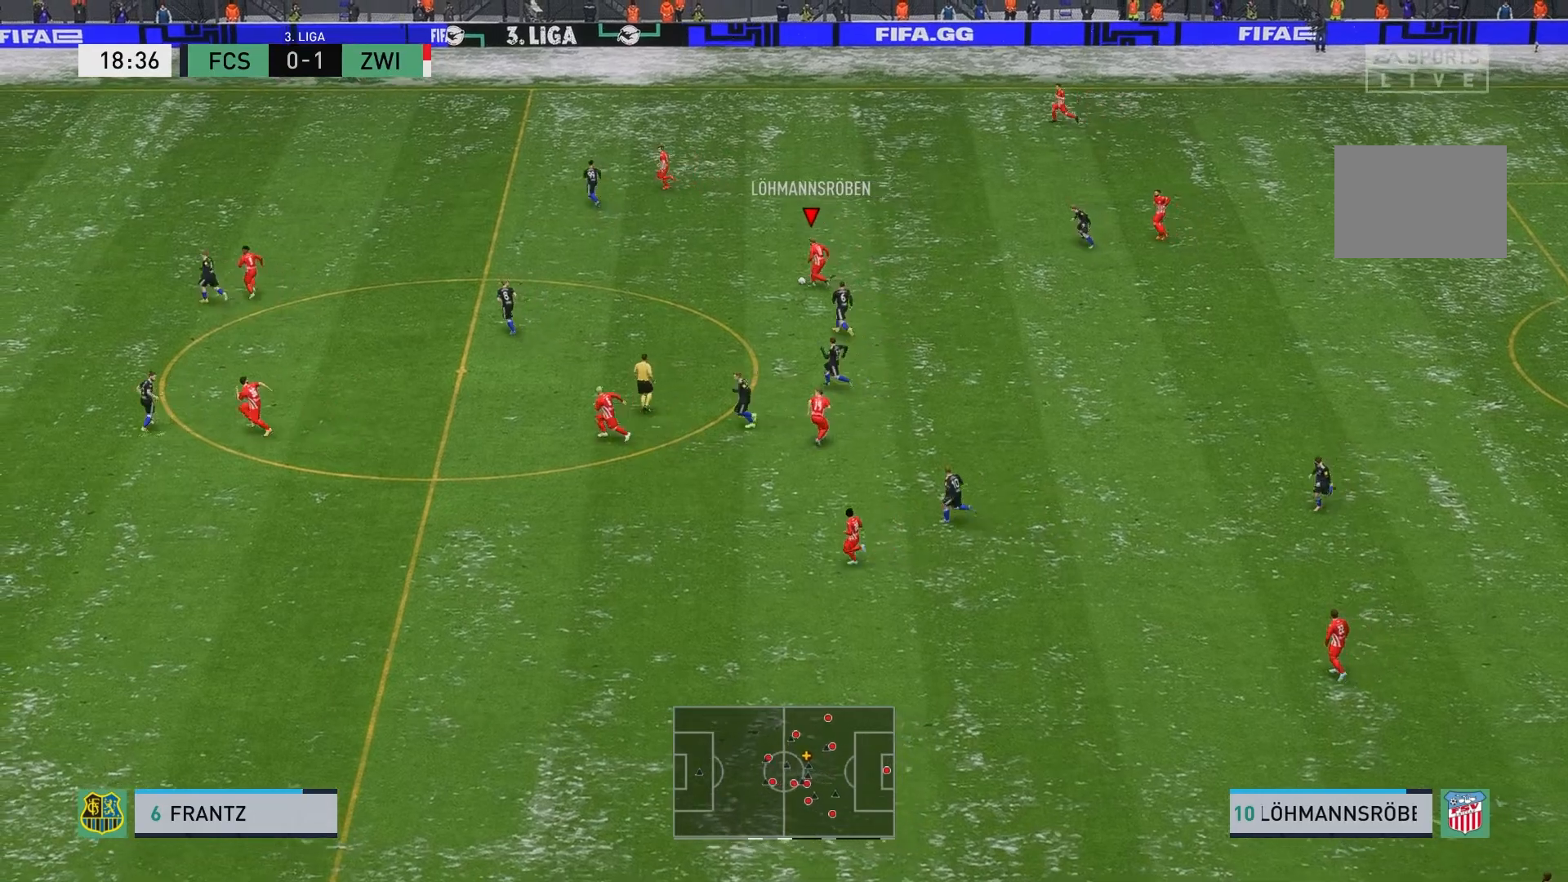
{"buttons": ["R2"], "left_stick": "up-left", "events": [[150, "R2", "down"]]}
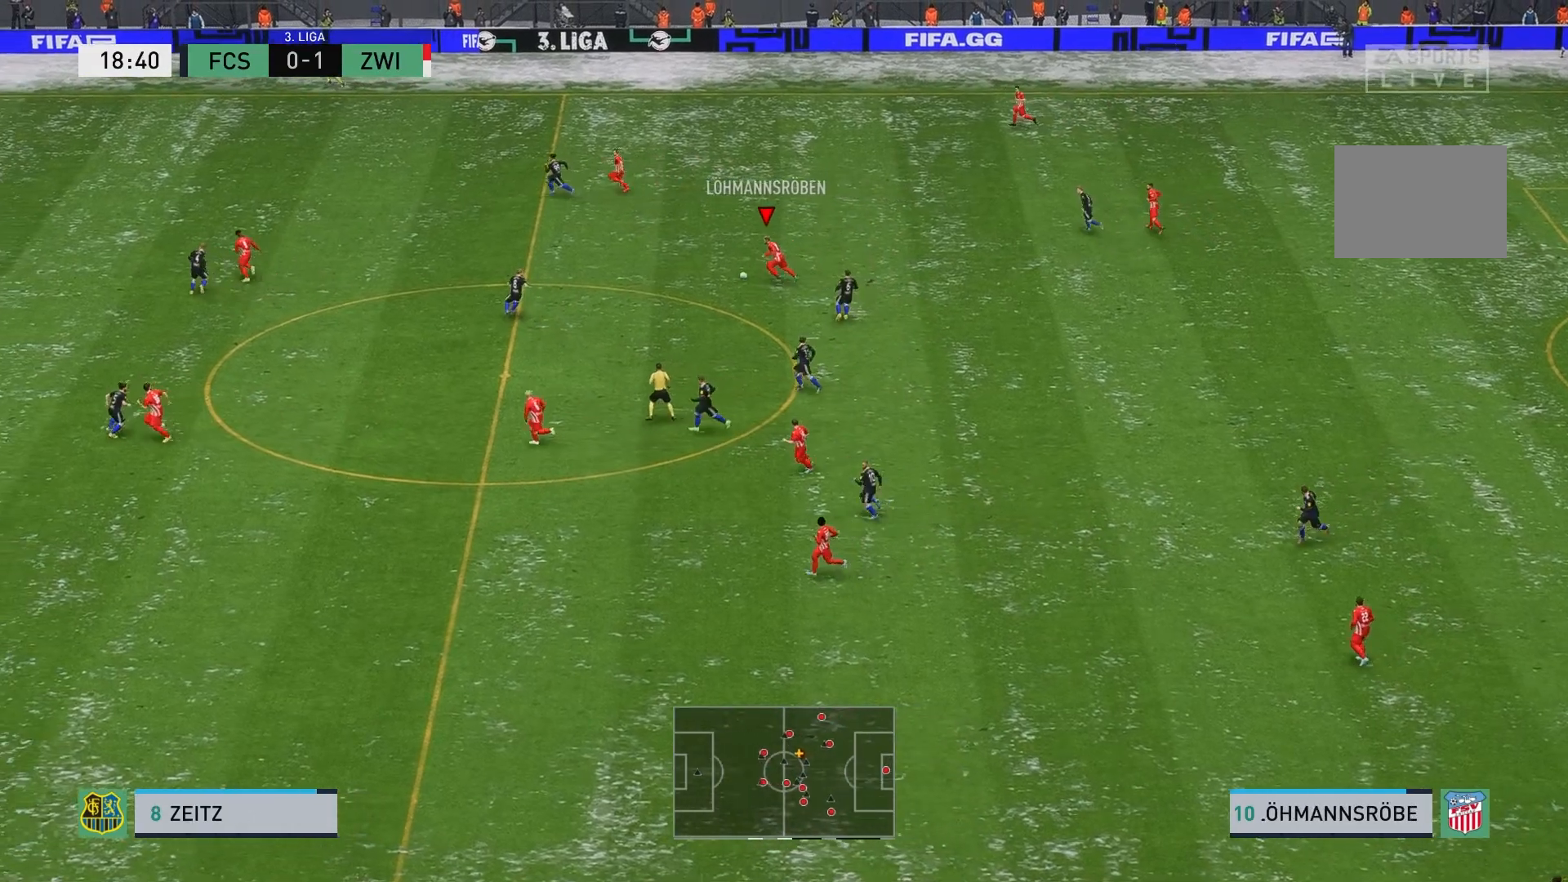
{"buttons": [], "left_stick": "down-left", "events": [[83, "left_stick", "left"], [100, "R2", "up"], [300, "A", "down"], [400, "left_stick", "down-left"], [433, "A", "up"]]}
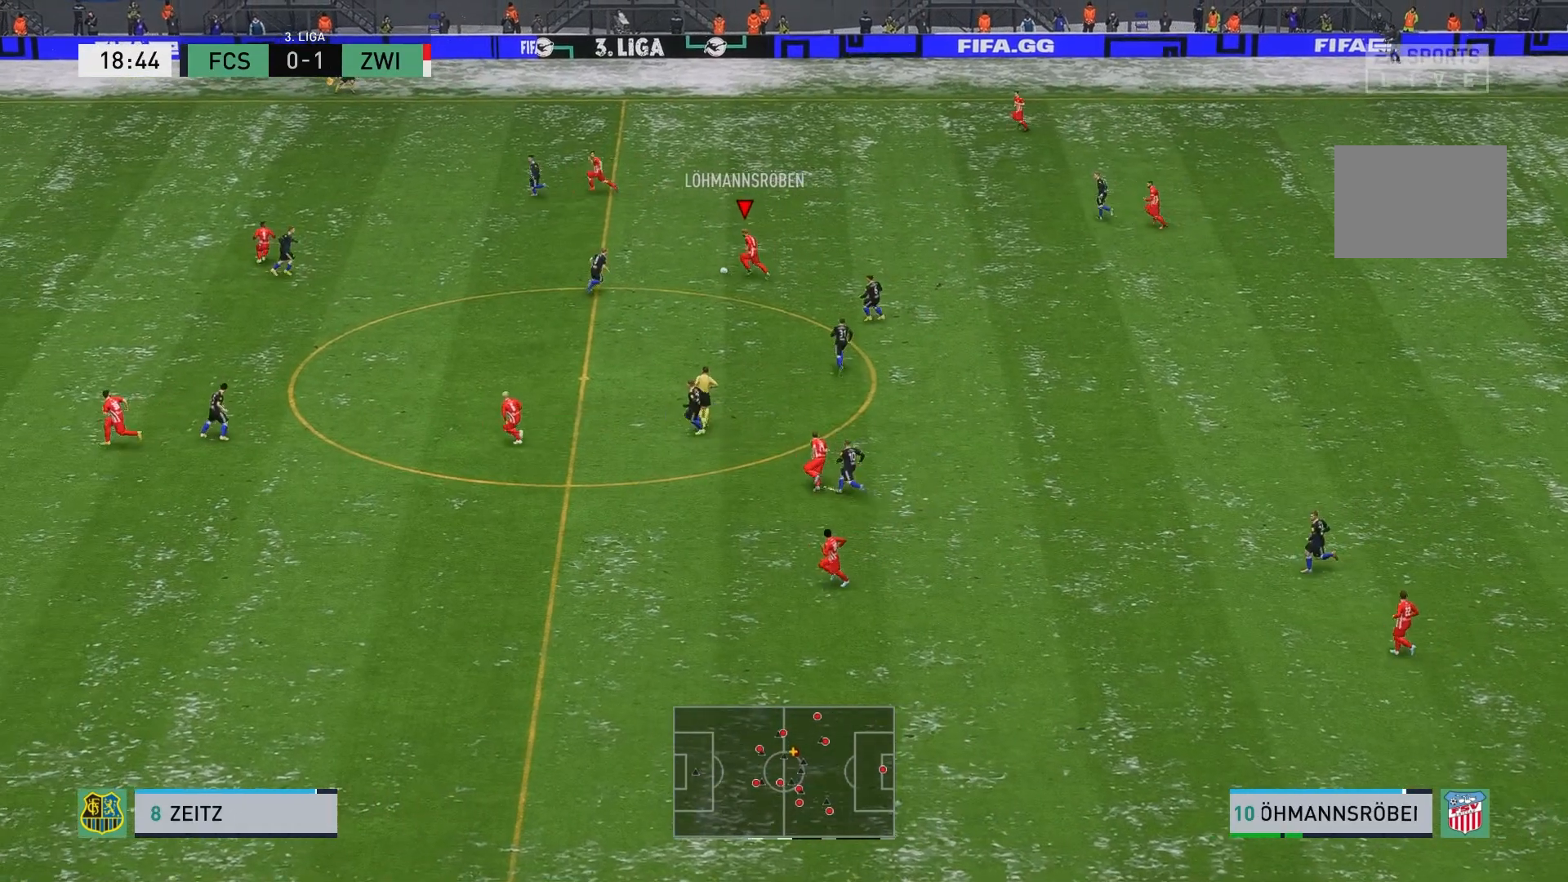
{"buttons": [], "left_stick": "center", "events": [[117, "left_stick", "center"]]}
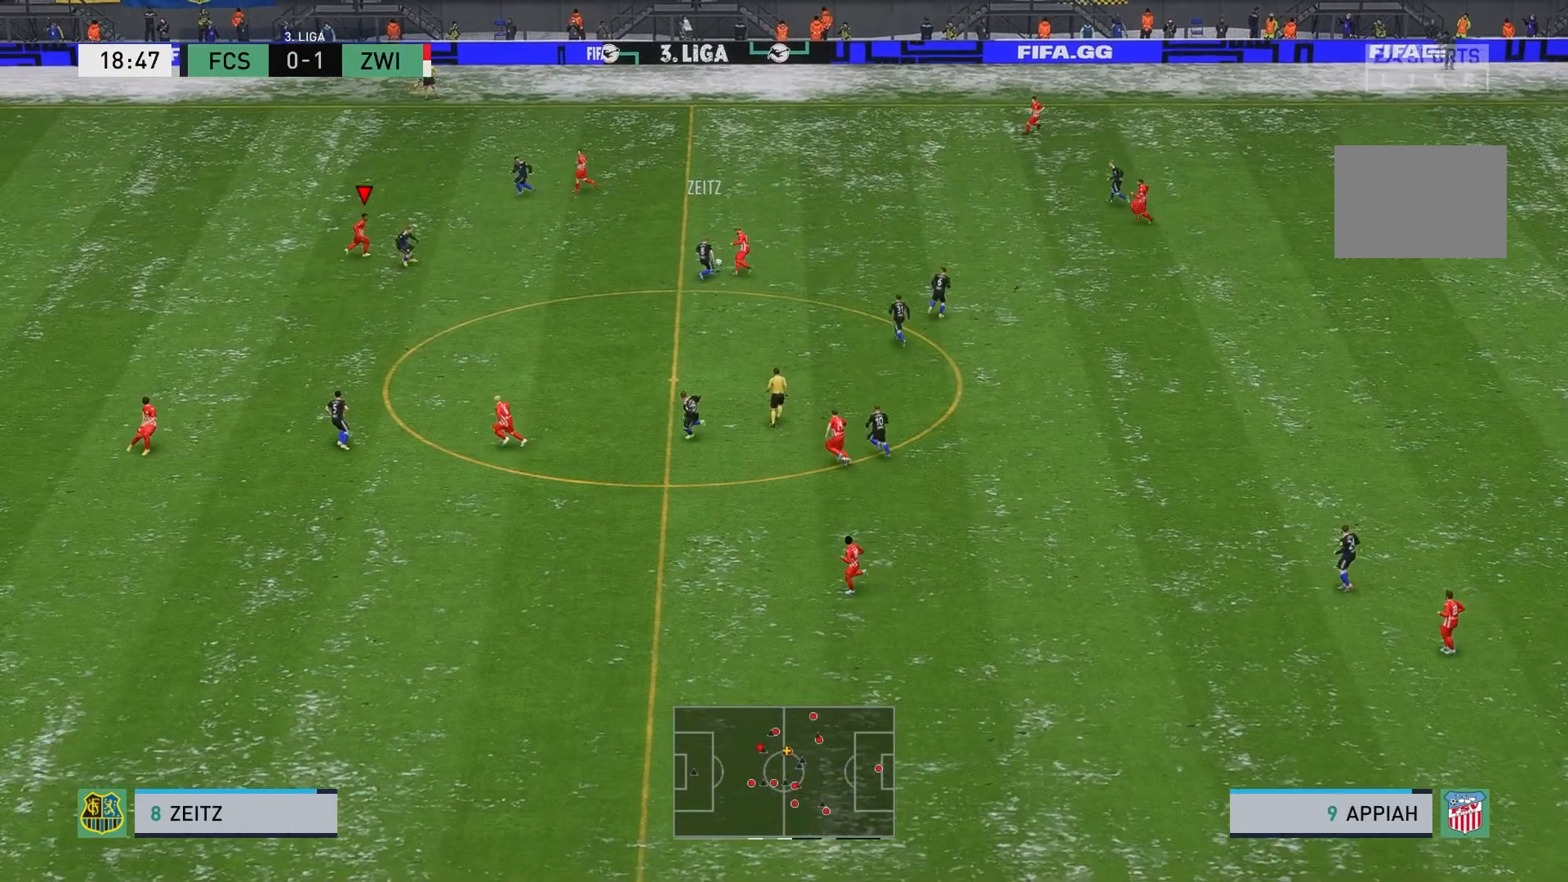
{"buttons": [], "left_stick": "right", "events": [[433, "left_stick", "right"]]}
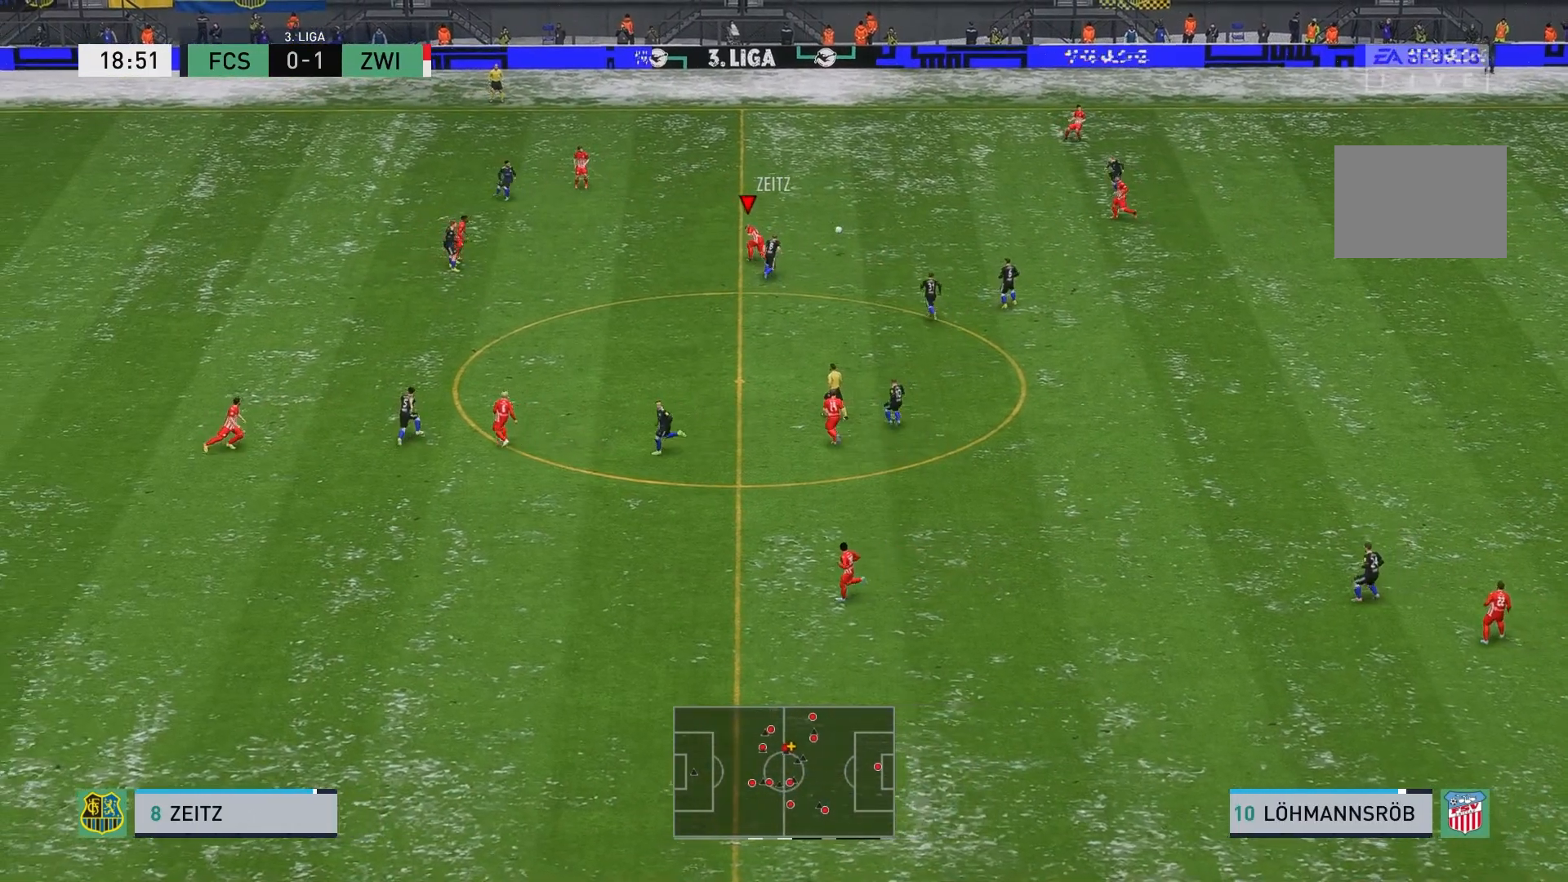
{"buttons": ["R2"], "left_stick": "right", "events": [[383, "R2", "down"]]}
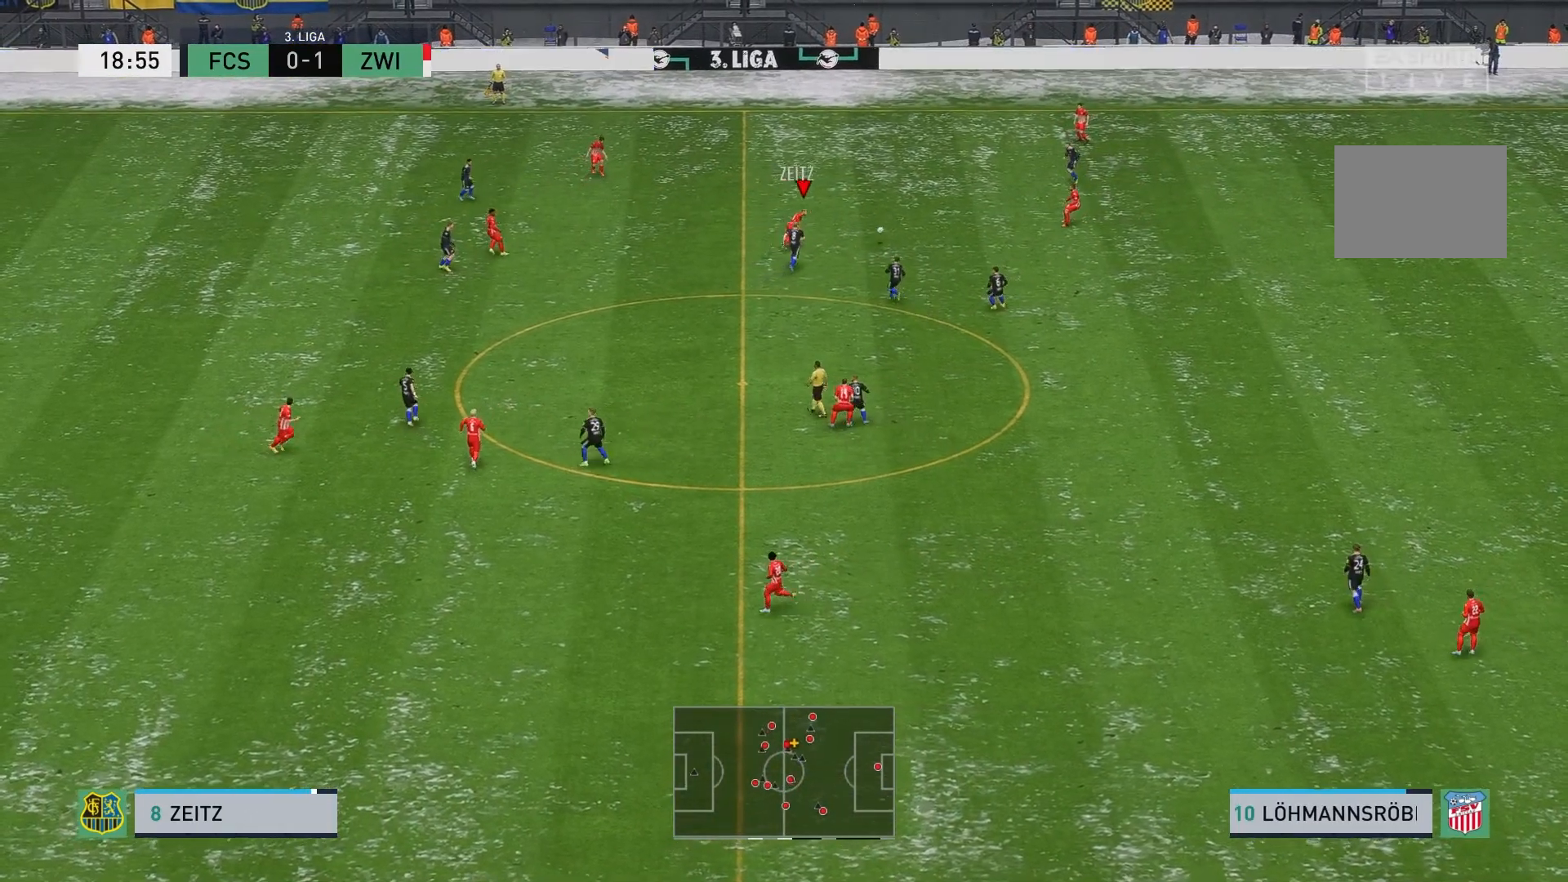
{"buttons": [], "left_stick": "up-left", "events": [[233, "left_stick", "up-right"], [333, "left_stick", "up"], [400, "R2", "up"], [433, "left_stick", "up-left"]]}
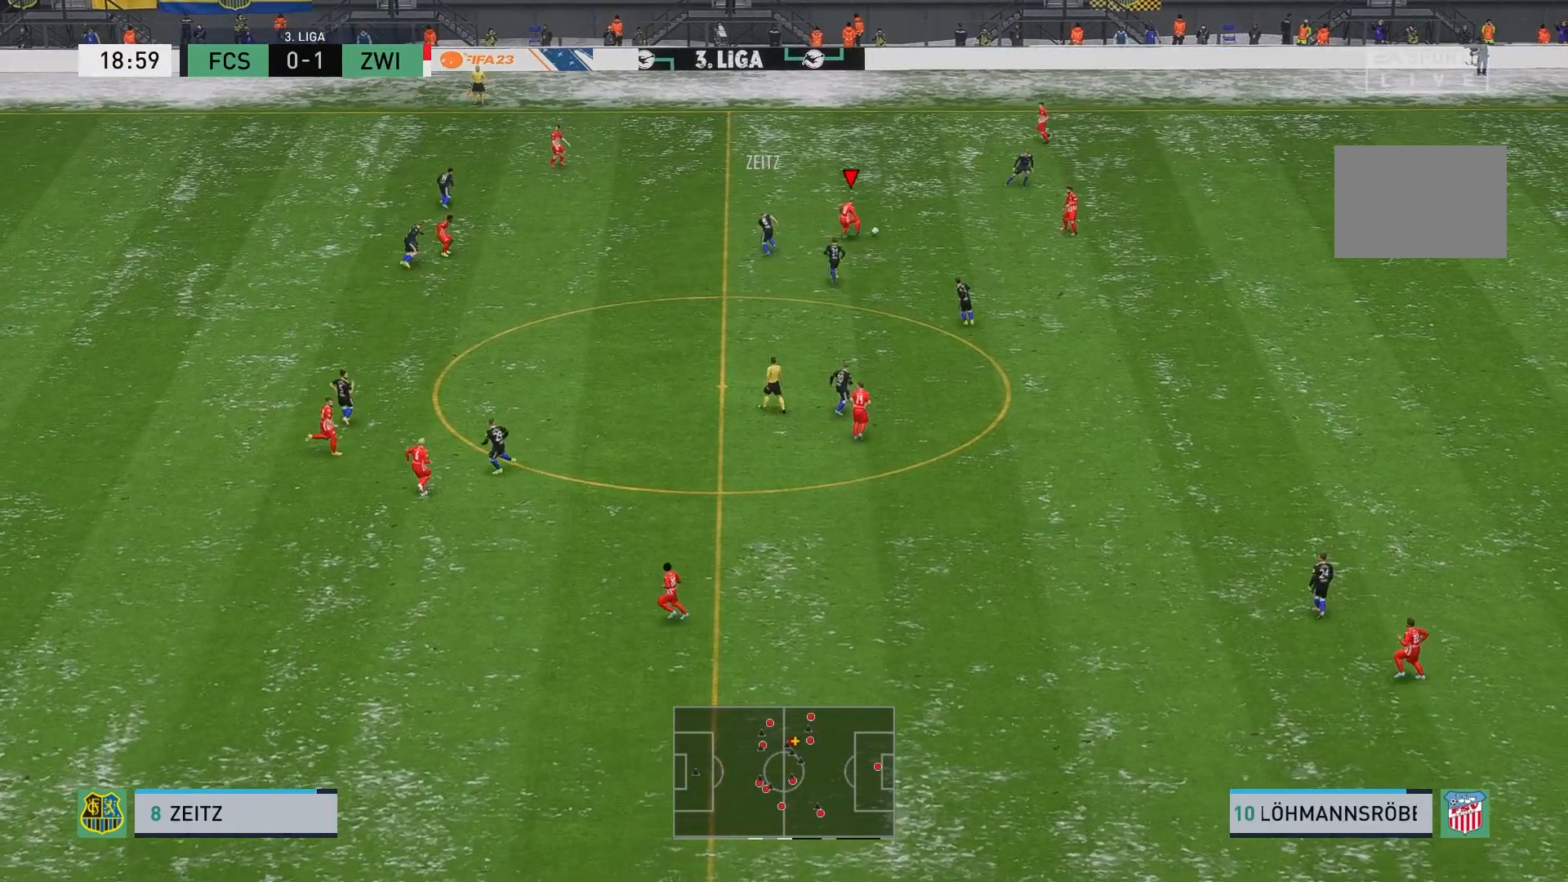
{"buttons": [], "left_stick": "center", "events": [[183, "A", "down"], [333, "A", "up"], [333, "left_stick", "center"]]}